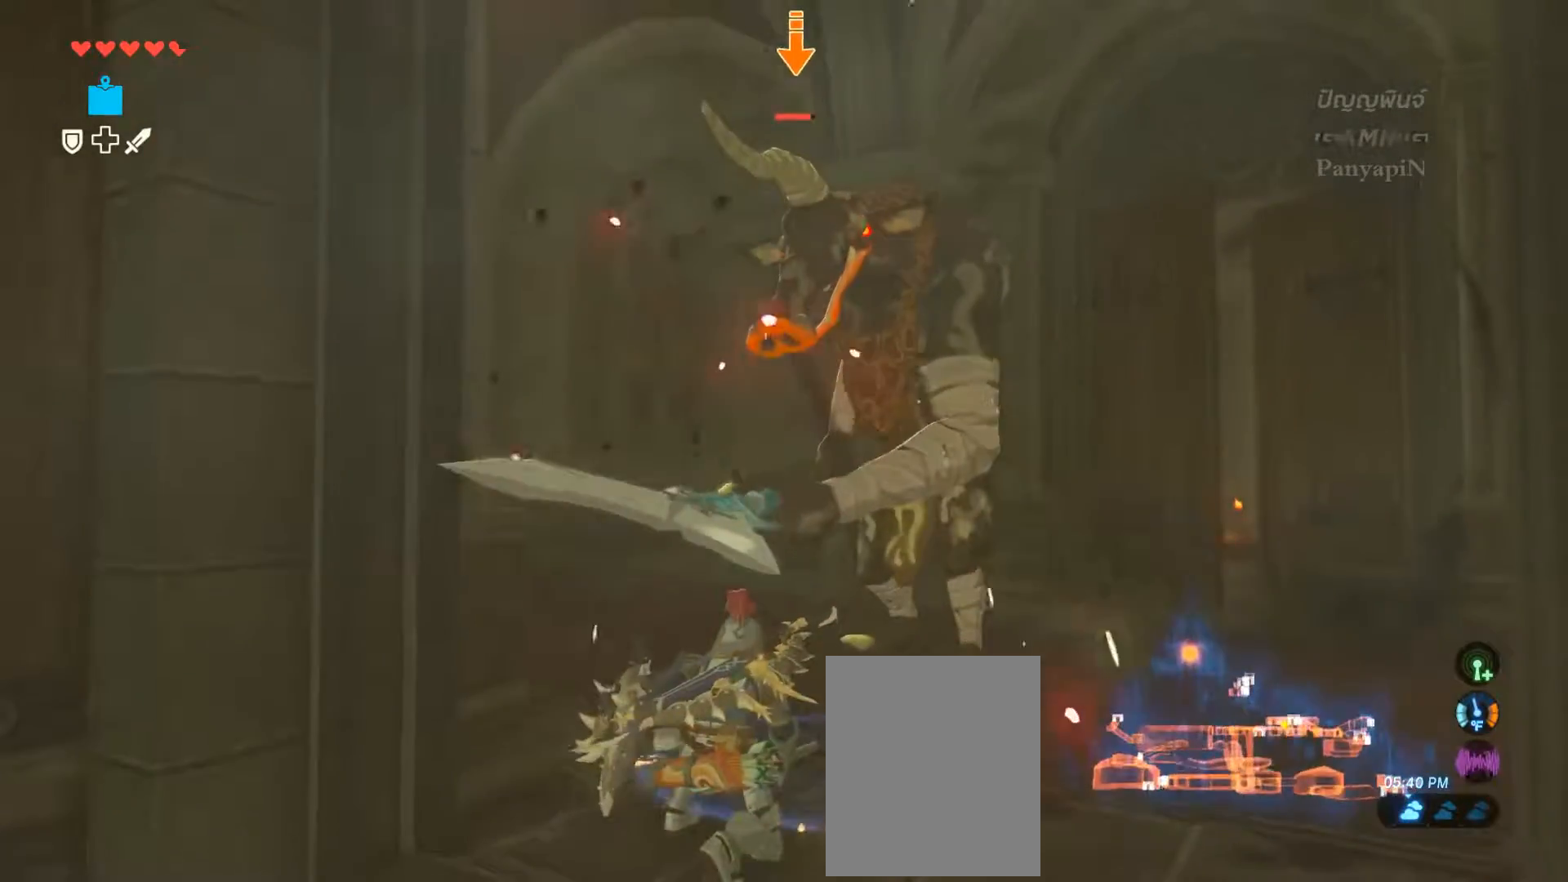
Gameplay with a controller (PlayStation layout); each line is a JSON object with the inputs held at the frame after it (dt_ms = milliseconds from this image to that frame). "events" lists button and stick changes between this image and that frame as [ms after this image, input, new state], when the widget could be followed in between. Not read: HOME L1 L3 R1 R3 SELECT.
{"dt_ms": 500, "buttons": ["L2"], "left_stick": "up", "right_stick": "center", "events": [[233, "SQUARE", "up"]]}
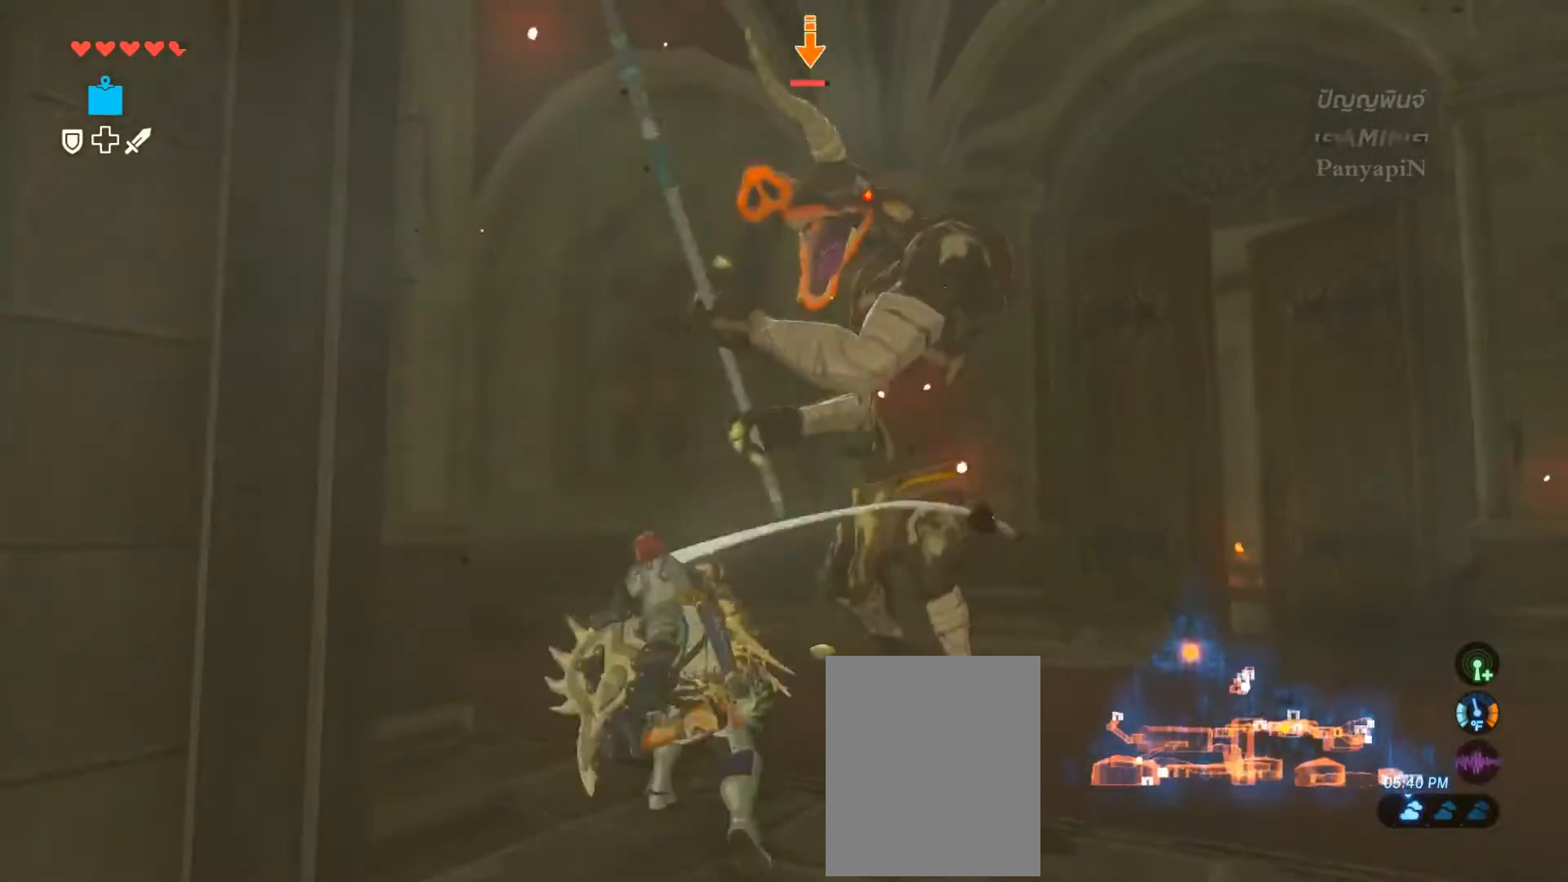
{"dt_ms": 500, "buttons": ["TRIANGLE", "L2"], "left_stick": "up", "right_stick": "center", "events": [[417, "TRIANGLE", "down"]]}
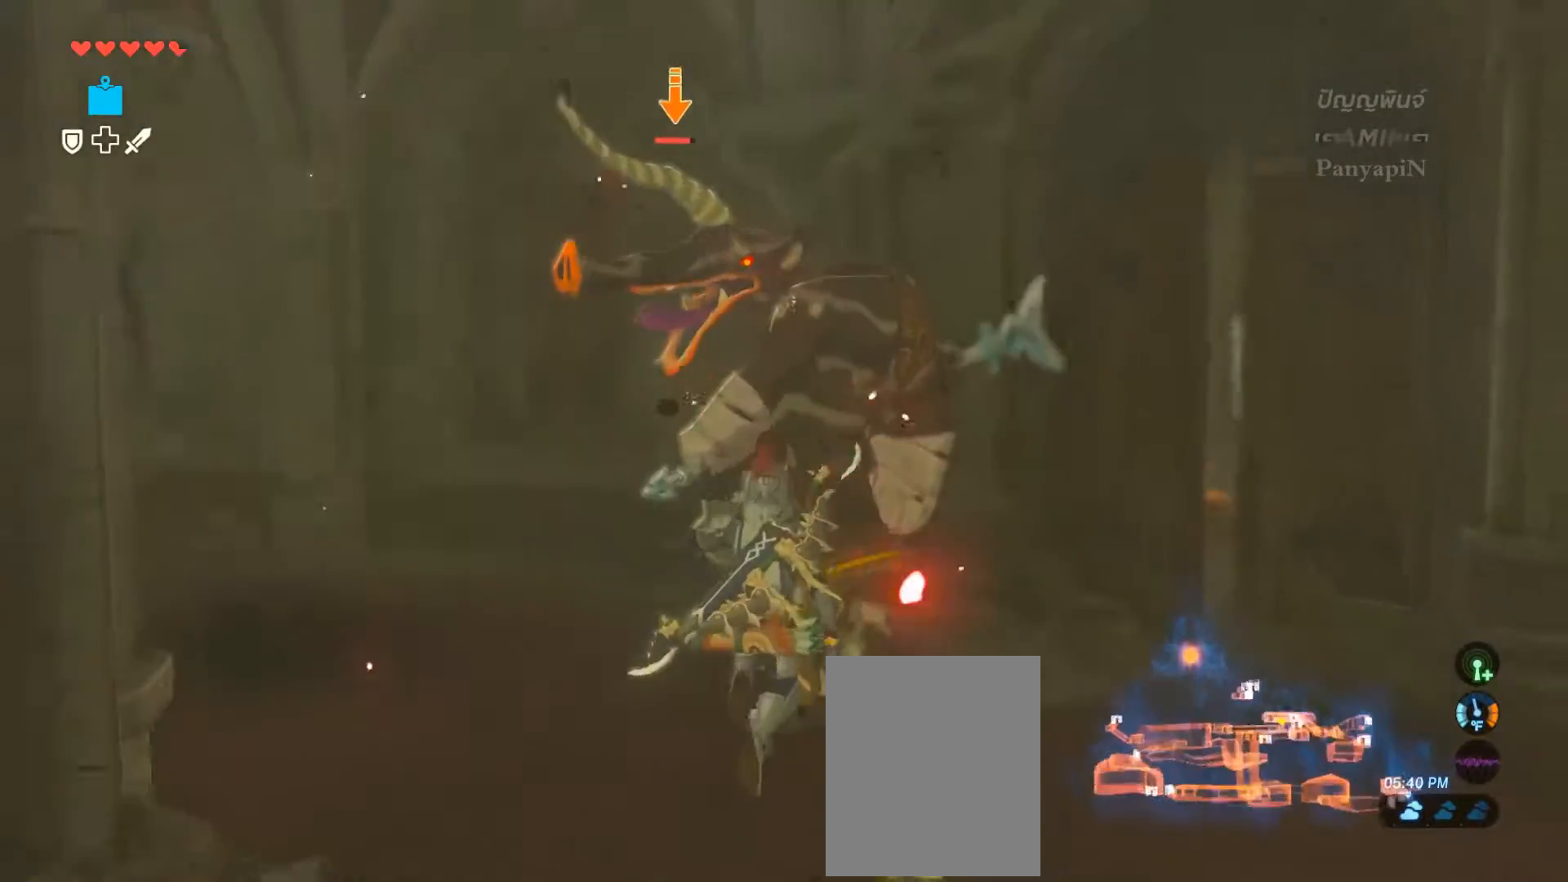
{"dt_ms": 500, "buttons": ["L2"], "left_stick": "up", "right_stick": "center", "events": [[17, "TRIANGLE", "up"], [167, "SQUARE", "down"], [317, "SQUARE", "up"], [367, "SQUARE", "down"], [467, "SQUARE", "up"]]}
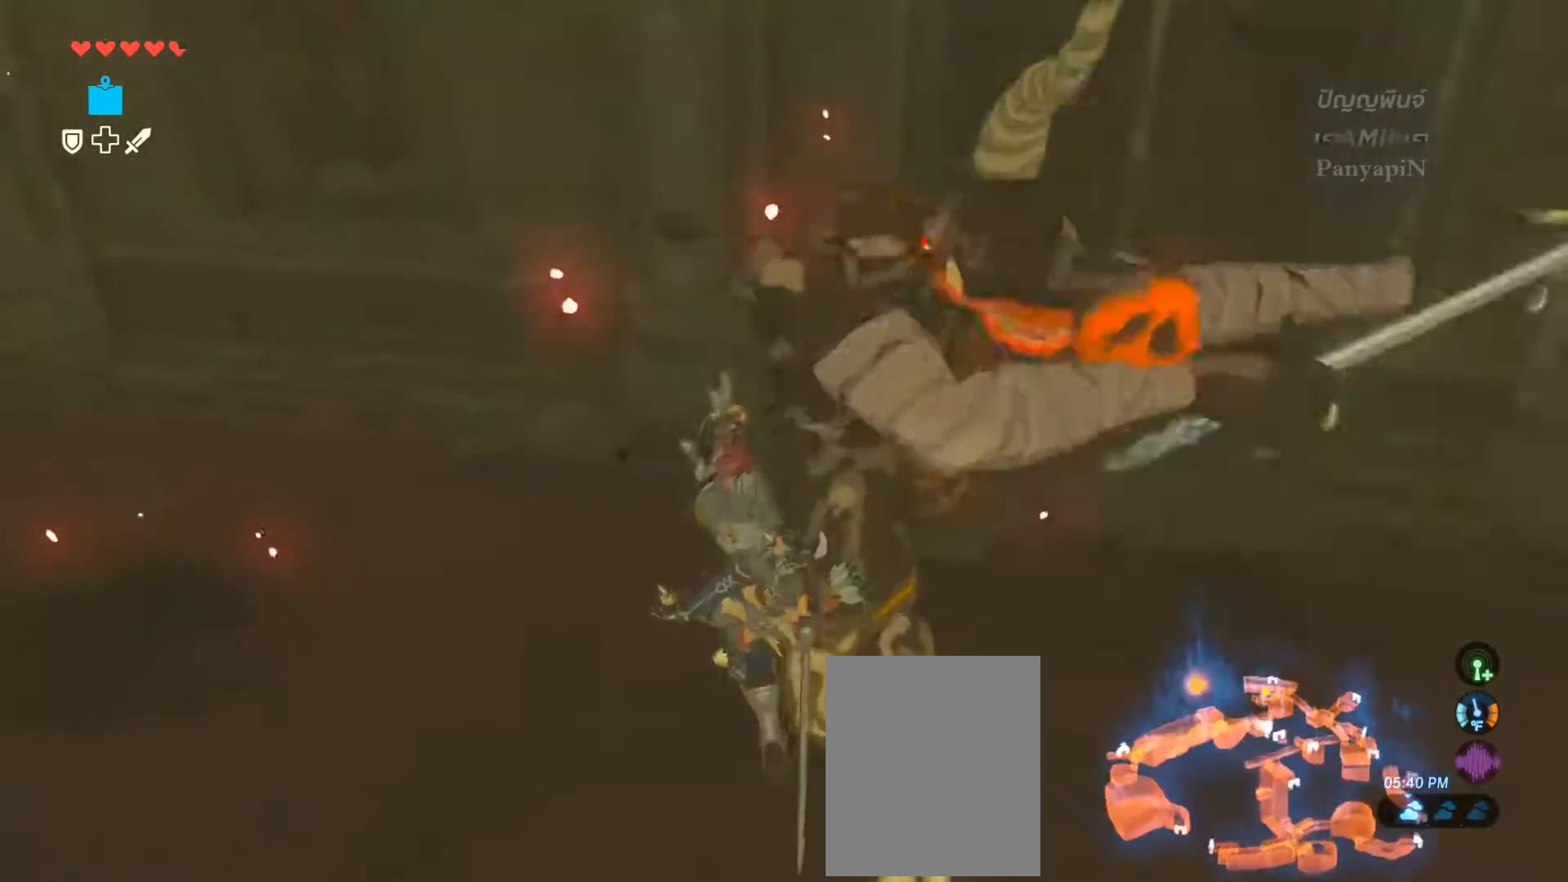
{"dt_ms": 500, "buttons": ["SQUARE", "L2"], "left_stick": "up", "right_stick": "center", "events": [[67, "SQUARE", "down"], [383, "TOUCHPAD", "down"], [450, "TOUCHPAD", "up"]]}
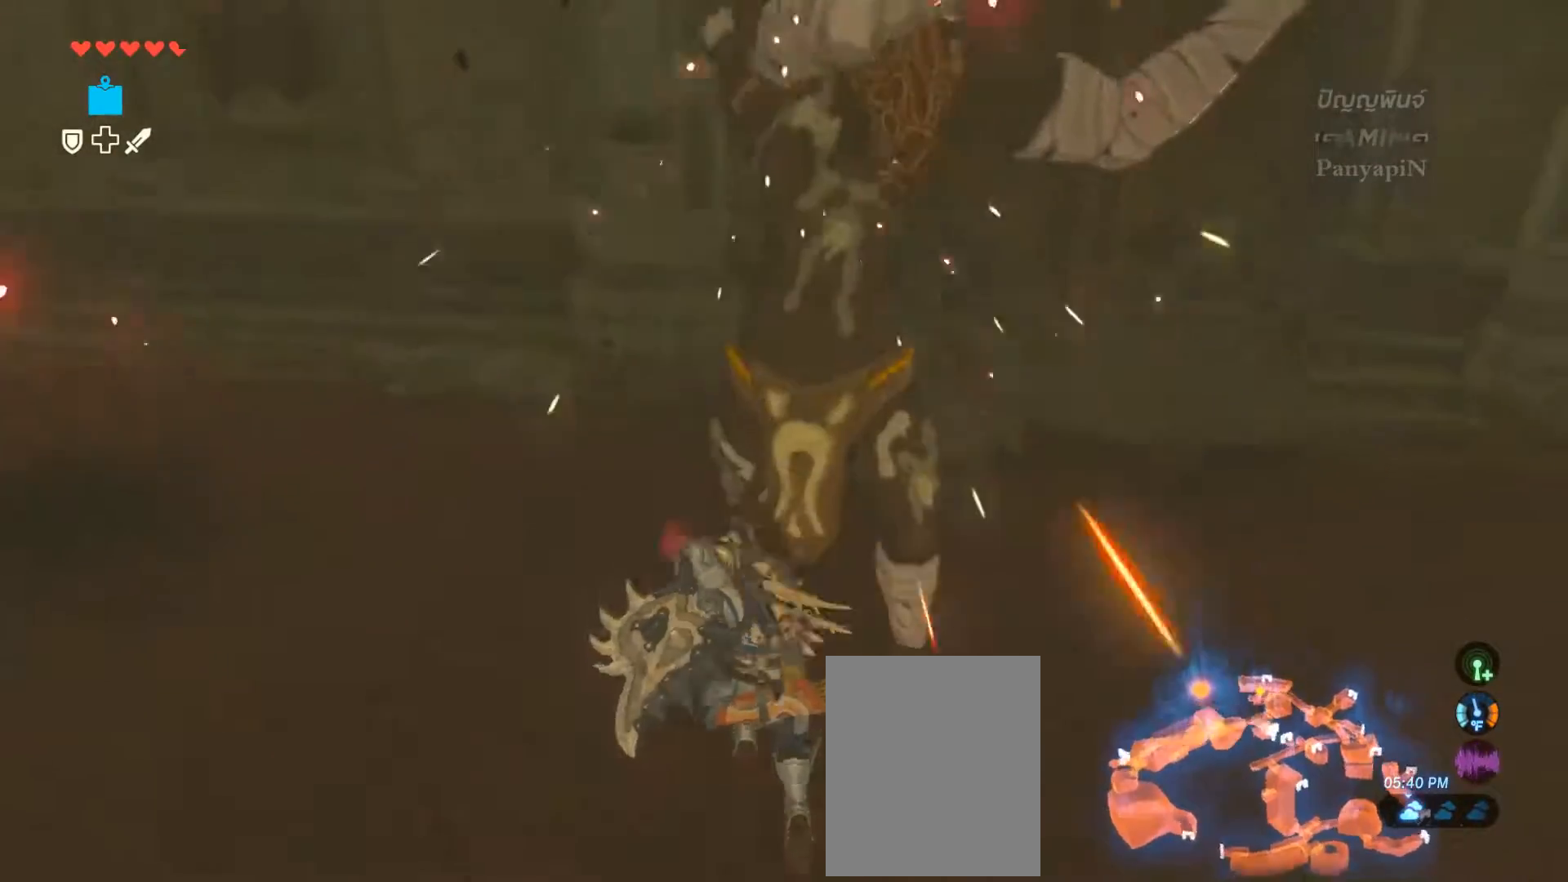
{"dt_ms": 500, "buttons": ["SQUARE", "L2"], "left_stick": "up", "right_stick": "center", "events": [[33, "SQUARE", "up"], [50, "R2", "down"], [83, "SQUARE", "down"], [117, "R2", "up"], [183, "SQUARE", "up"], [267, "SQUARE", "down"]]}
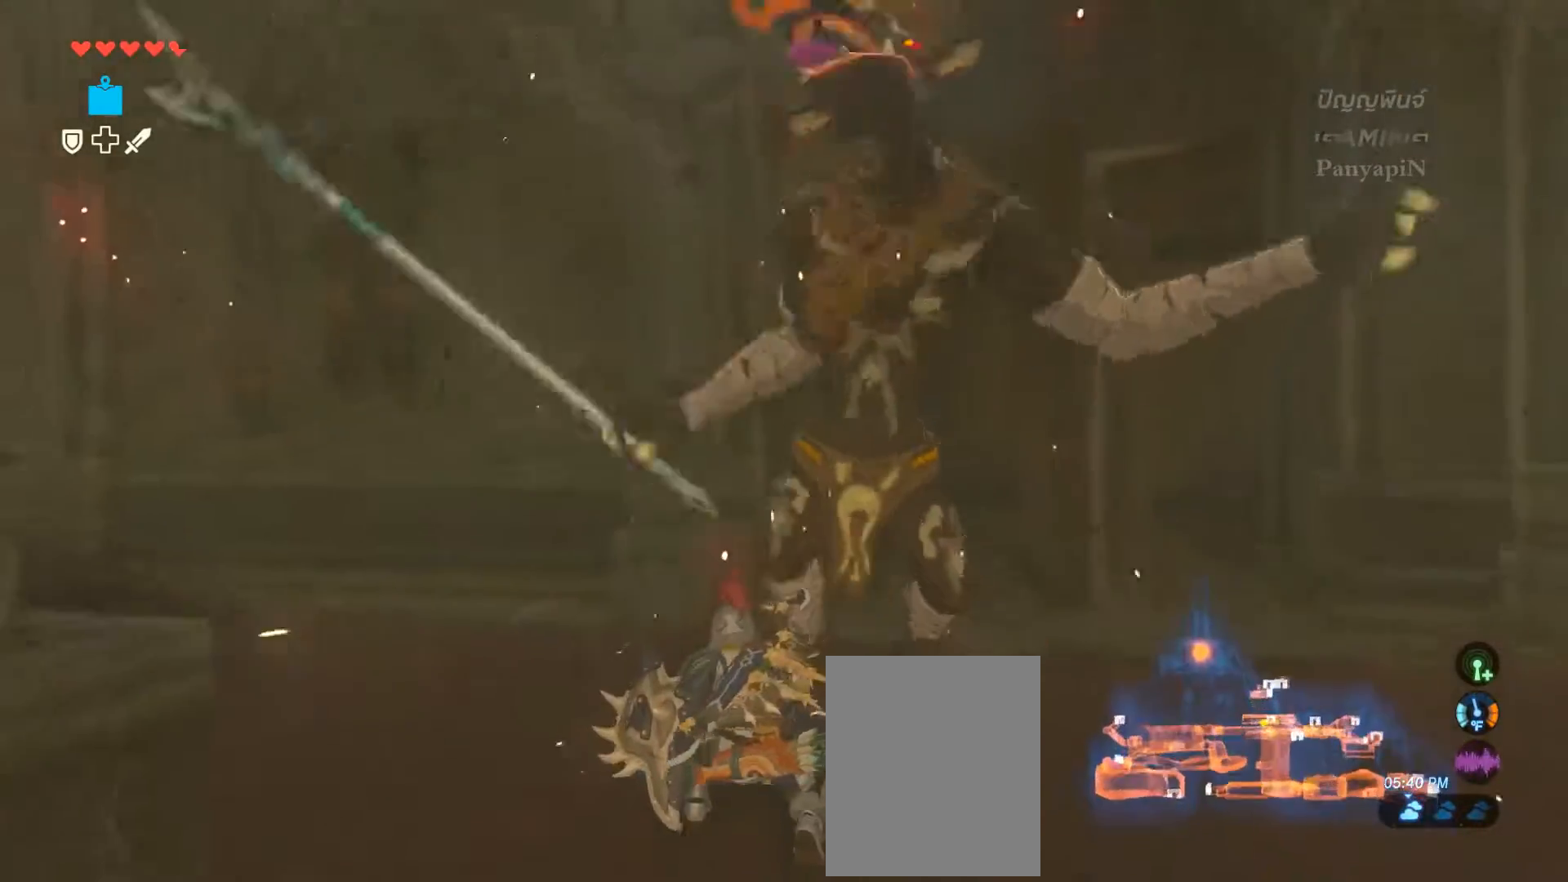
{"dt_ms": 500, "buttons": ["SQUARE", "L2"], "left_stick": "up", "right_stick": "center", "events": [[17, "SQUARE", "up"], [133, "SQUARE", "down"], [250, "SQUARE", "up"], [300, "SQUARE", "down"], [400, "SQUARE", "up"], [500, "SQUARE", "down"]]}
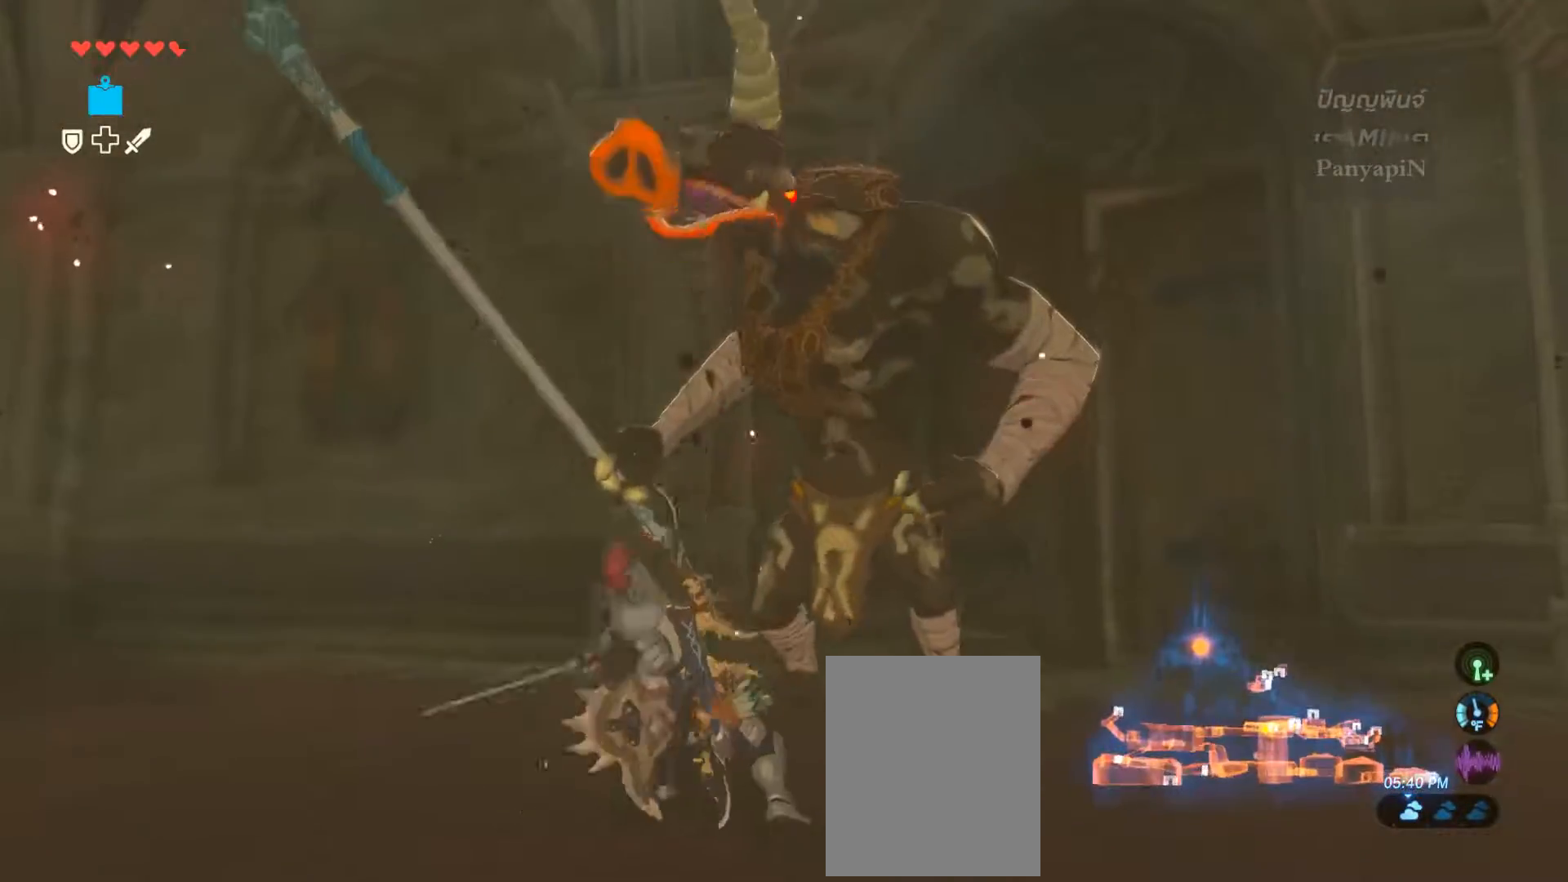
{"dt_ms": 500, "buttons": ["L2"], "left_stick": "up", "right_stick": "center", "events": [[150, "SQUARE", "up"], [233, "SQUARE", "down"], [300, "SQUARE", "up"]]}
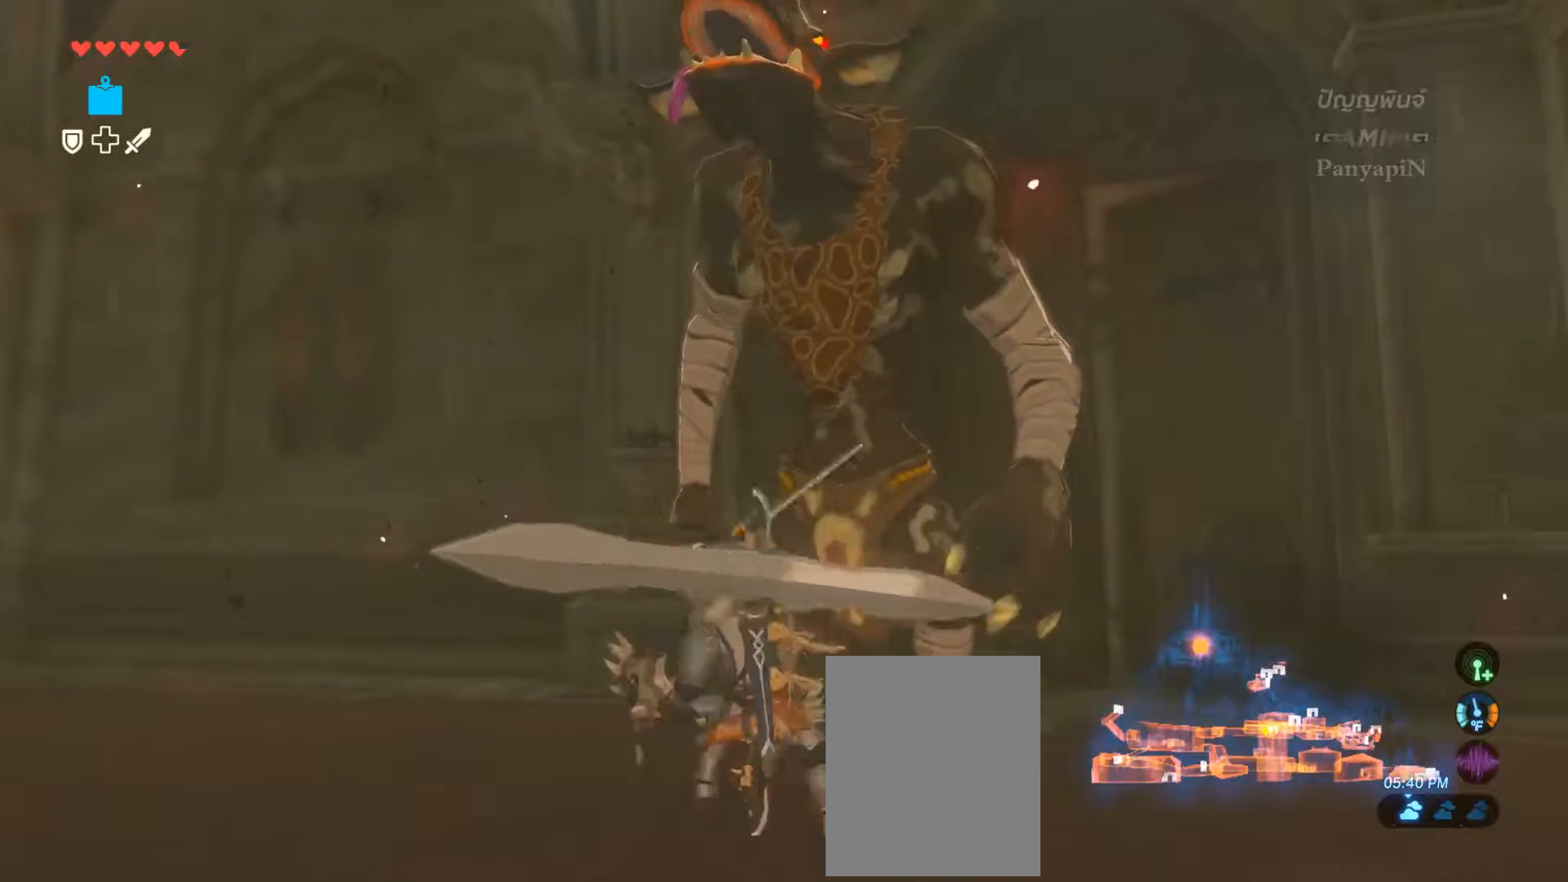
{"dt_ms": 500, "buttons": ["SQUARE", "L2"], "left_stick": "up", "right_stick": "center"}
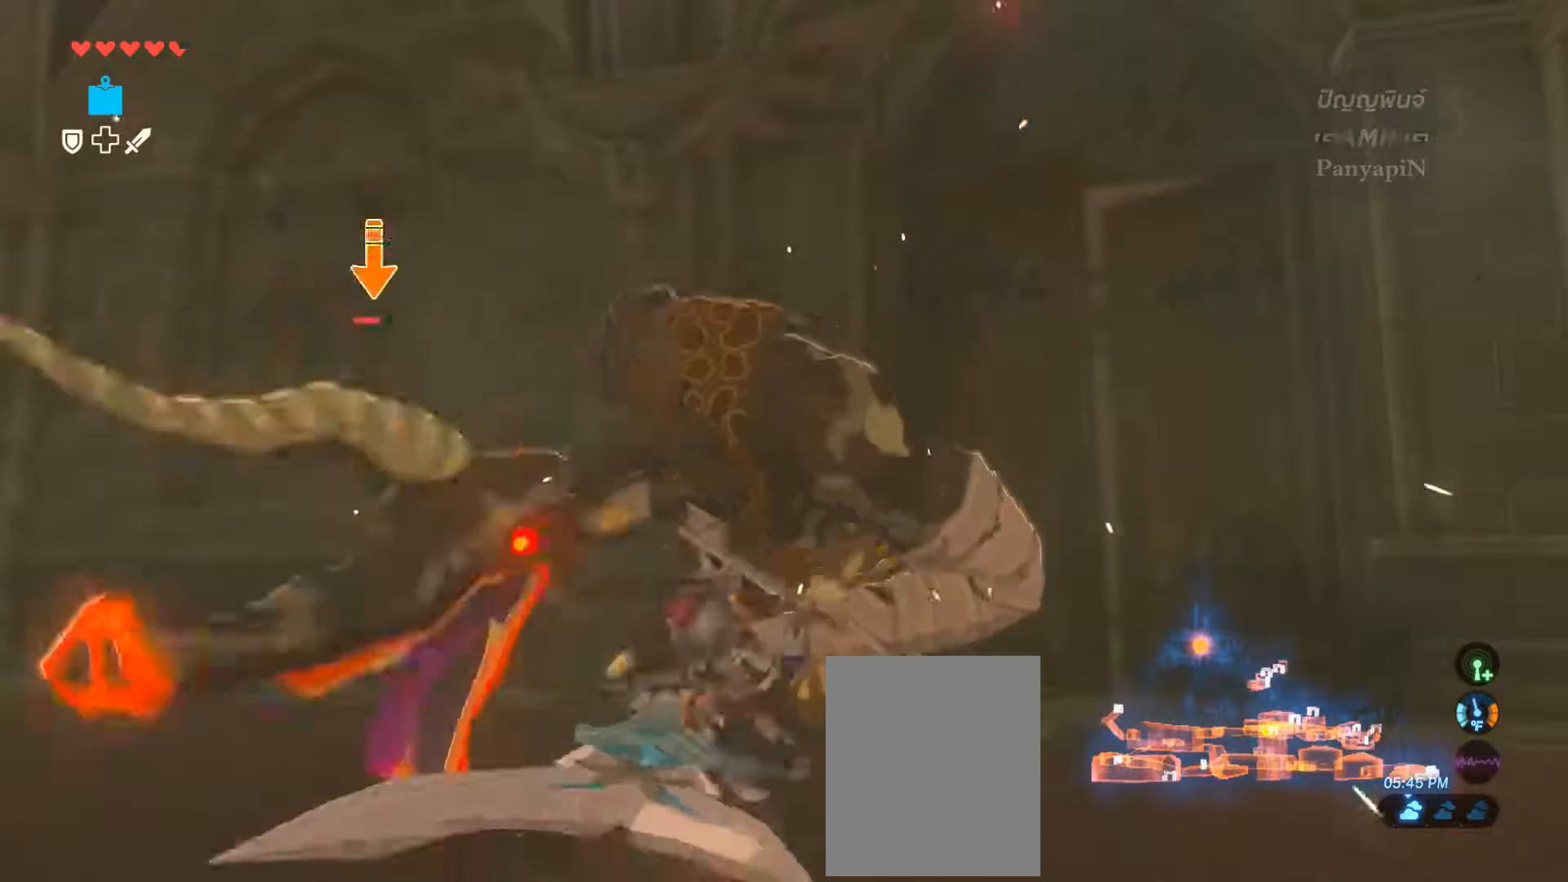
{"dt_ms": 500, "buttons": ["SQUARE", "L2"], "left_stick": "up", "right_stick": "center", "events": [[167, "SQUARE", "up"], [483, "SQUARE", "down"]]}
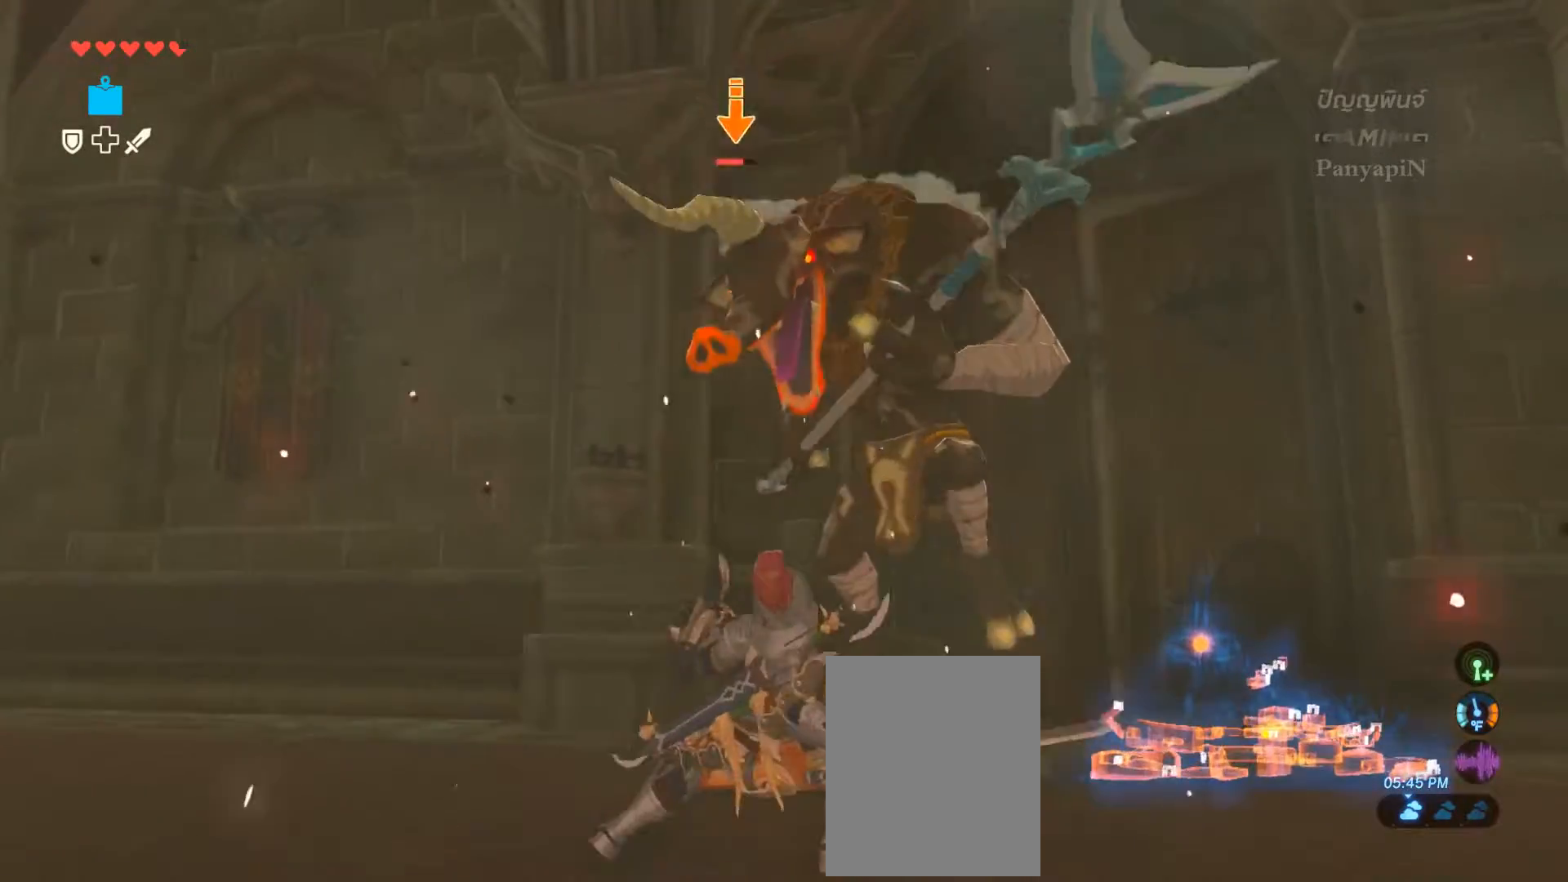
{"dt_ms": 500, "buttons": ["SQUARE", "L2"], "left_stick": "up", "right_stick": "center", "events": [[283, "SQUARE", "up"], [417, "SQUARE", "down"]]}
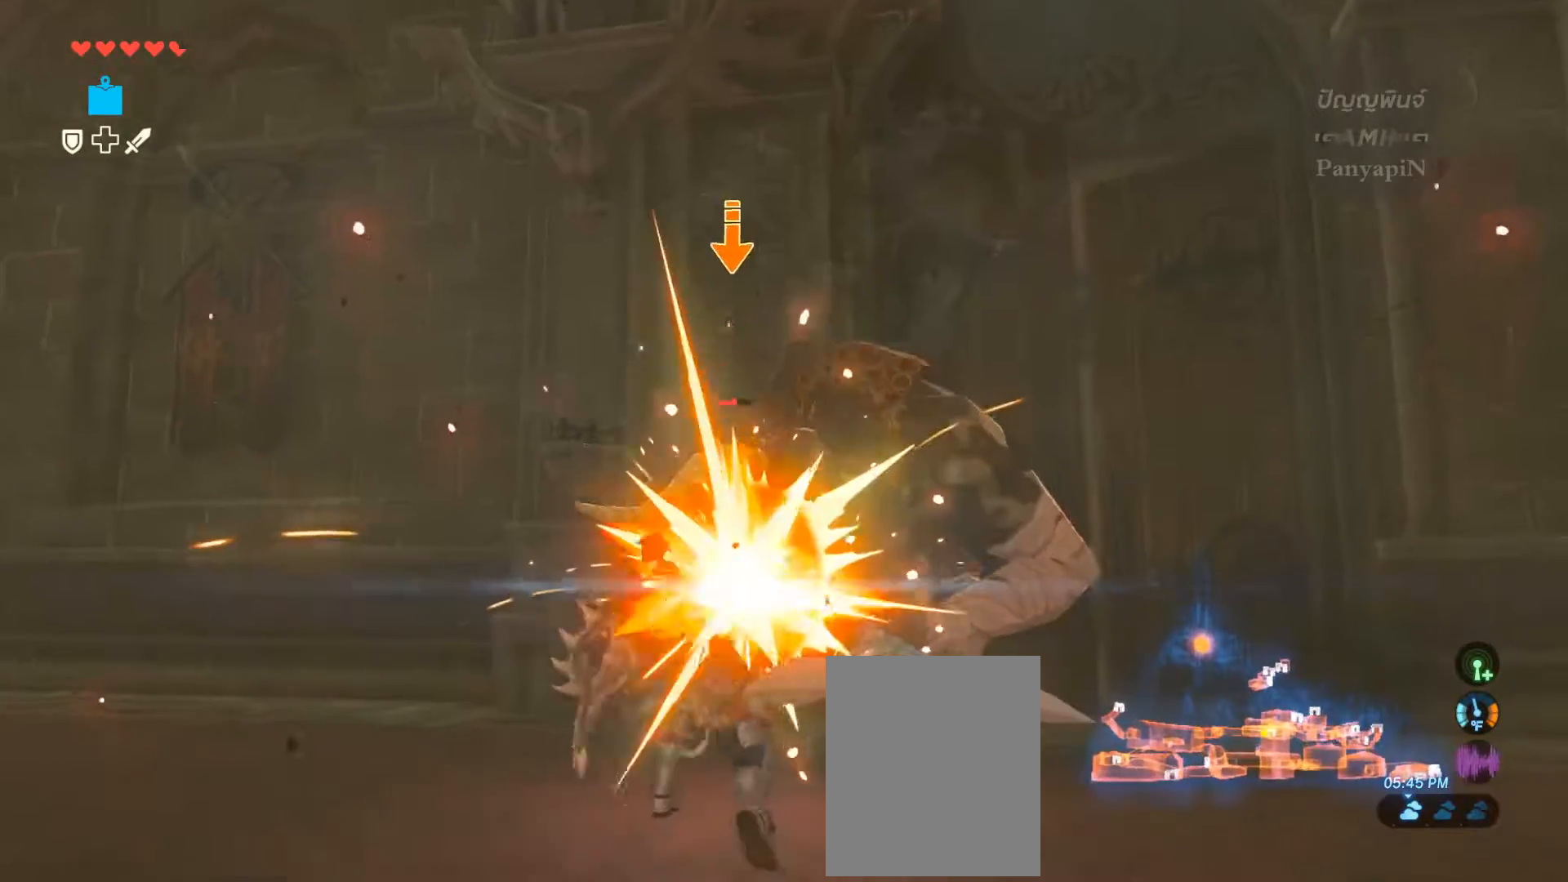
{"dt_ms": 500, "buttons": ["TRIANGLE", "L2"], "left_stick": "up", "right_stick": "center", "events": [[200, "SQUARE", "up"], [250, "TRIANGLE", "down"], [283, "DPAD_LEFT", "down"], [317, "DPAD_LEFT", "up"], [350, "TRIANGLE", "up"], [450, "TRIANGLE", "down"]]}
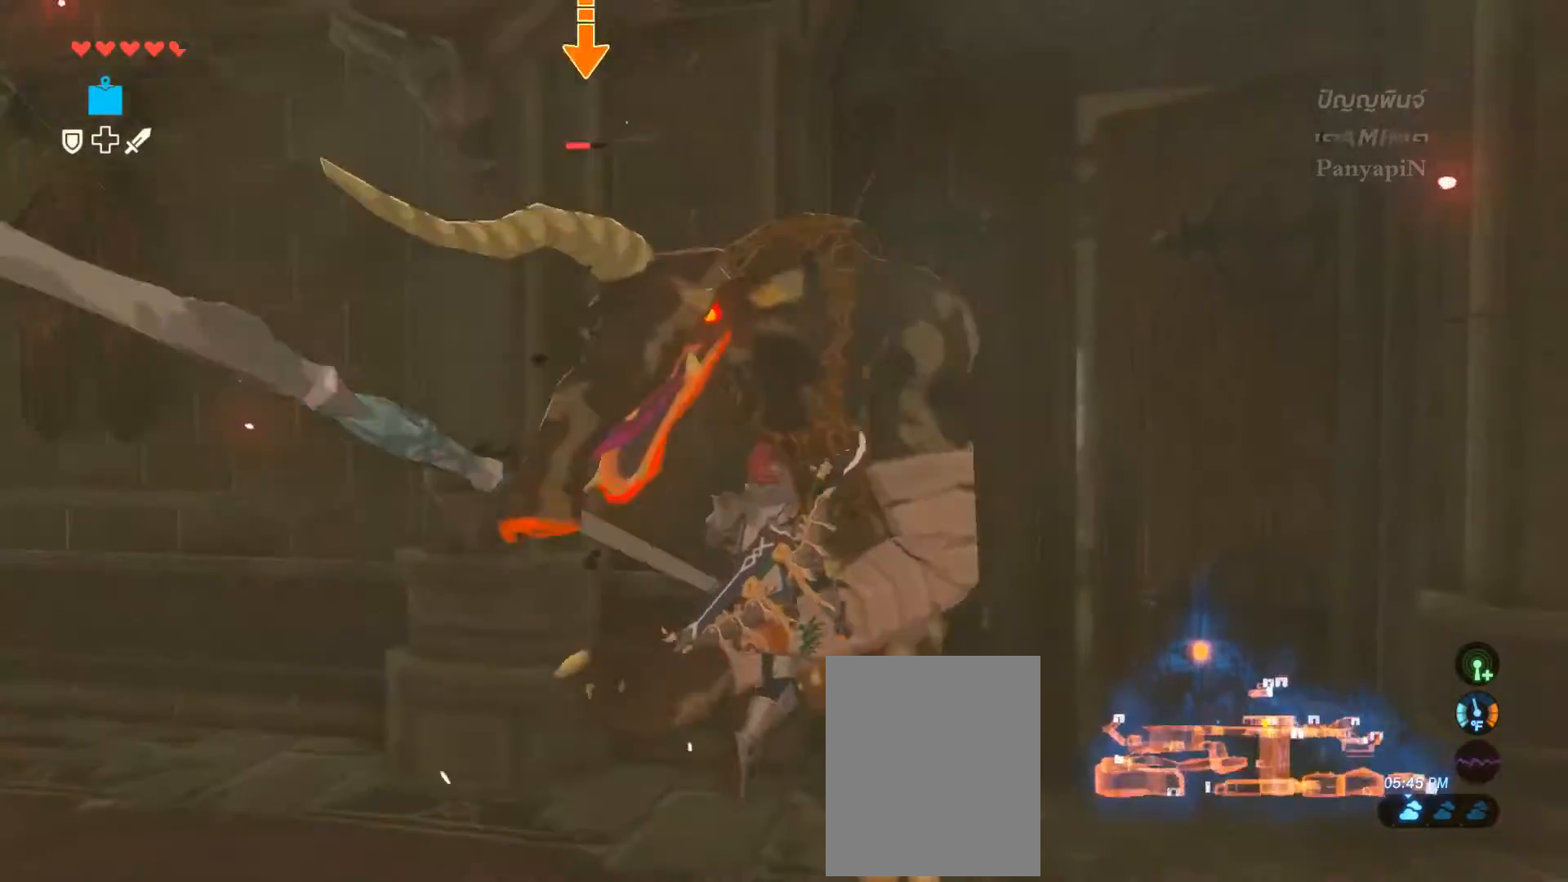
{"dt_ms": 500, "buttons": ["SQUARE", "L2"], "left_stick": "up", "right_stick": "center", "events": [[33, "TRIANGLE", "up"], [200, "SQUARE", "down"]]}
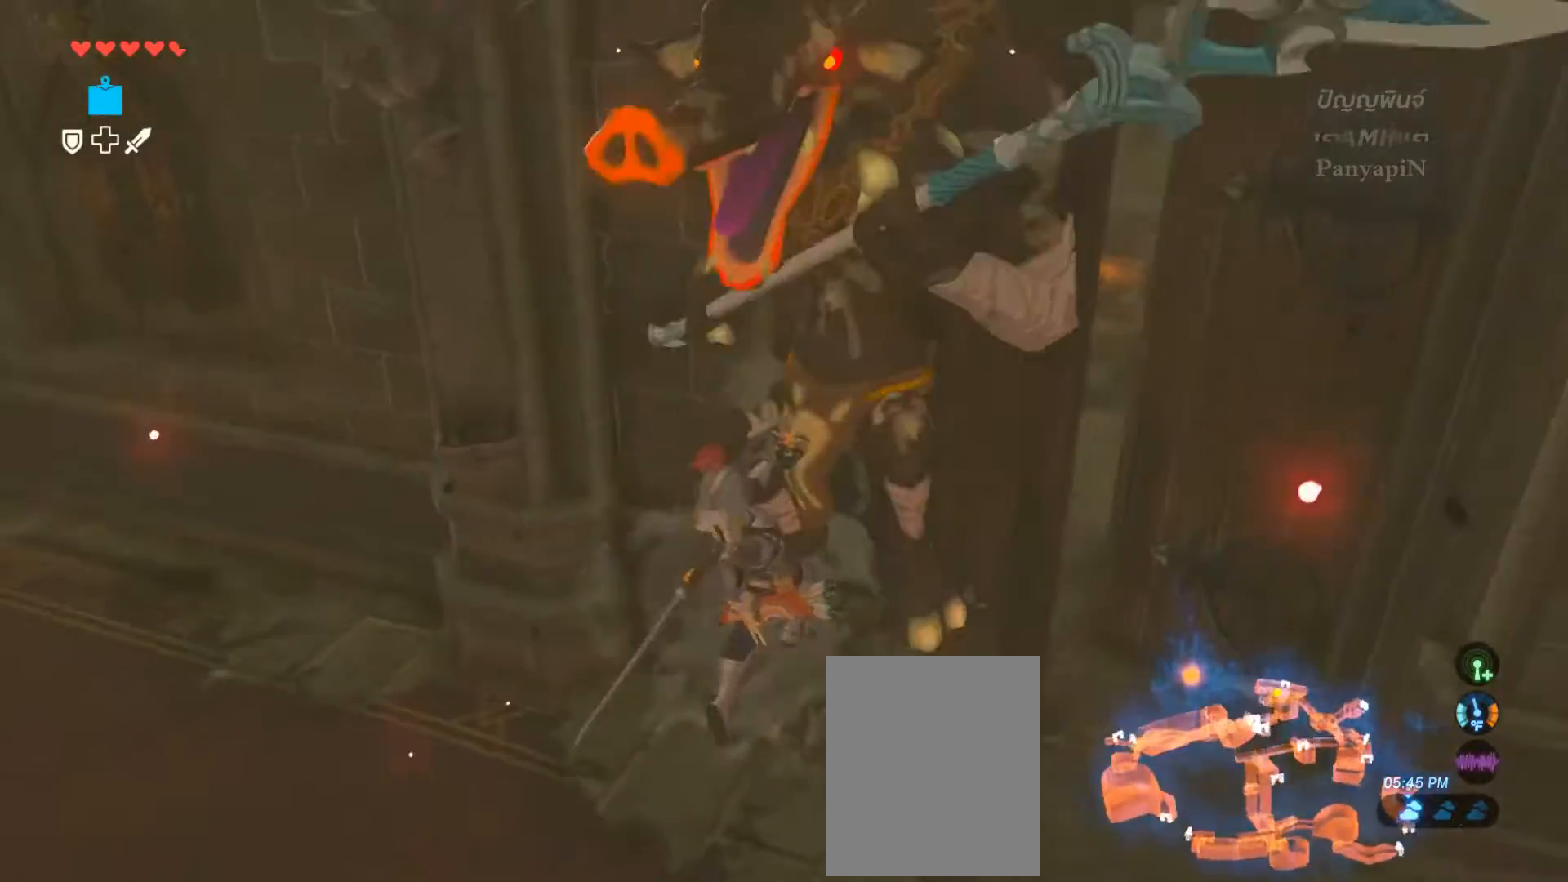
{"dt_ms": 500, "buttons": ["SQUARE", "L2"], "left_stick": "up", "right_stick": "center"}
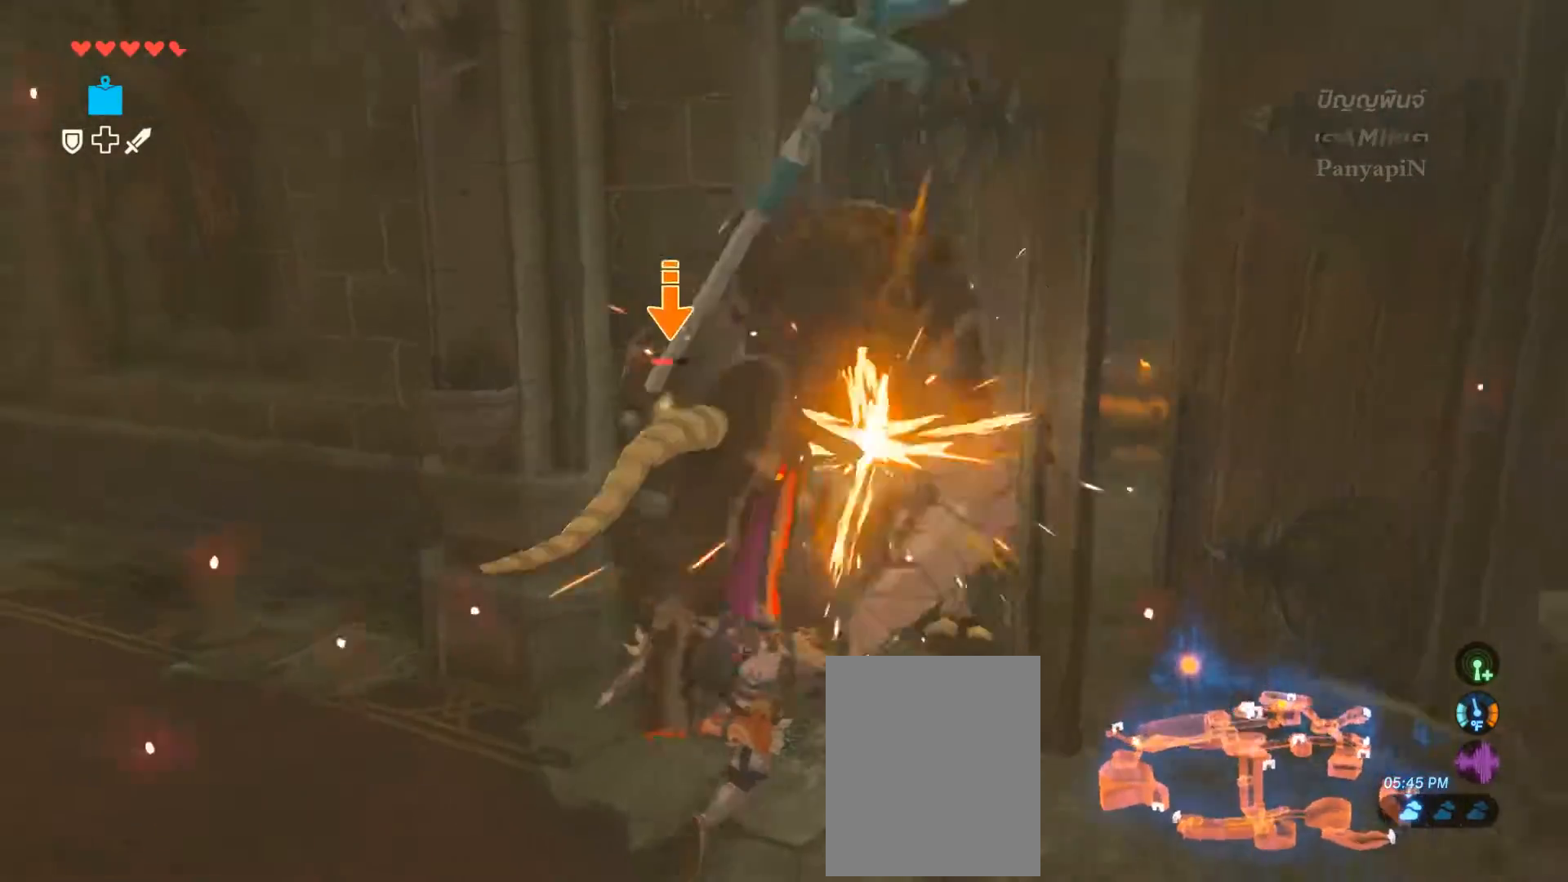
{"dt_ms": 500, "buttons": ["SQUARE", "L2"], "left_stick": "up", "right_stick": "center"}
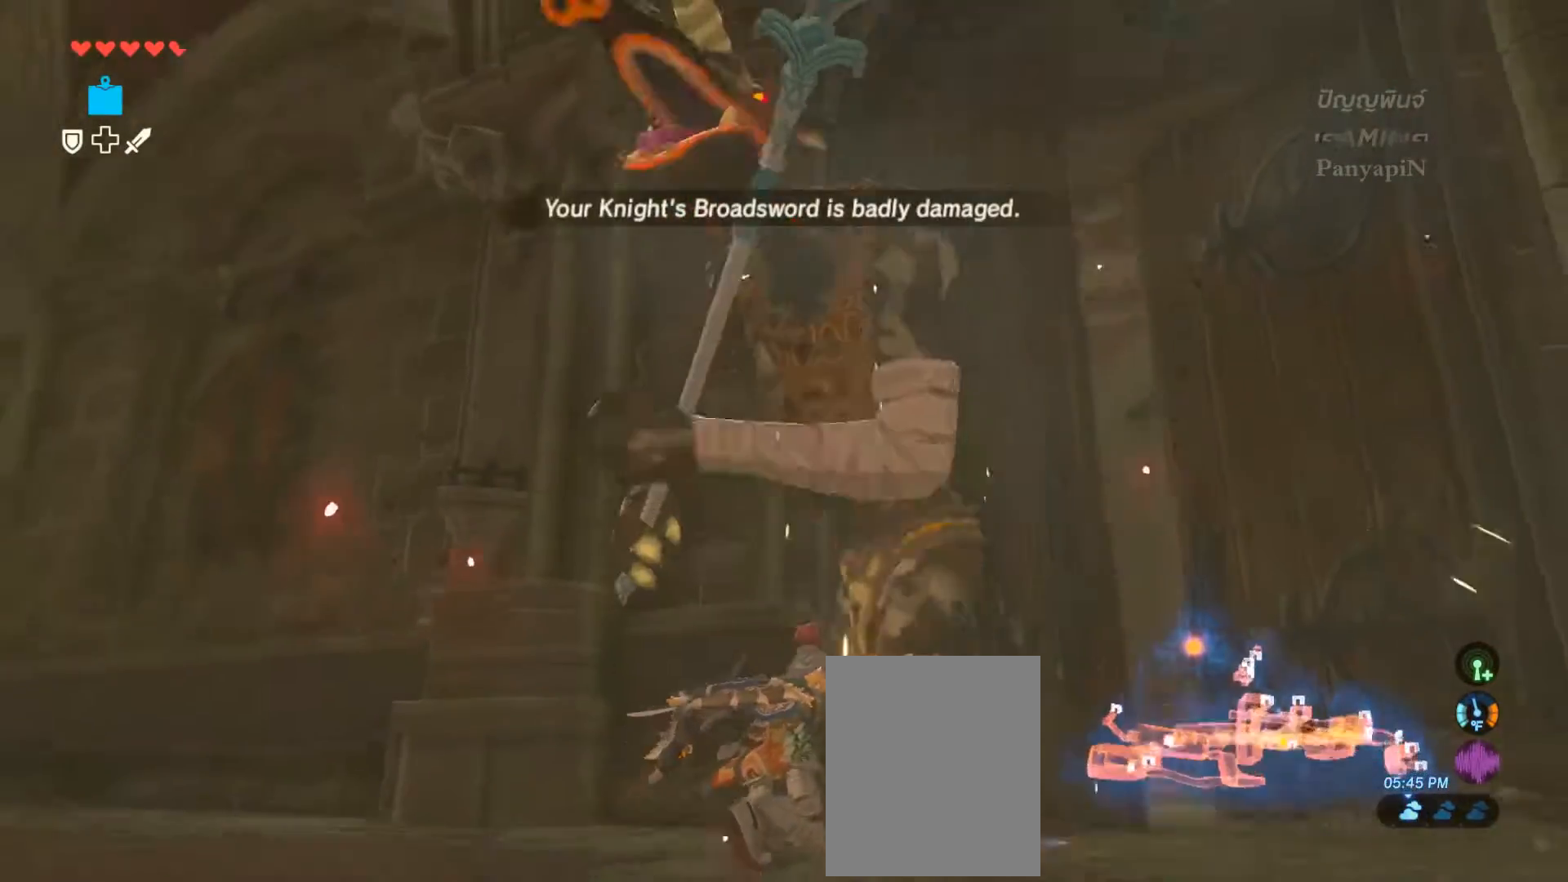
{"dt_ms": 500, "buttons": ["L2"], "left_stick": "up", "right_stick": "center", "events": [[150, "SQUARE", "up"], [333, "SQUARE", "down"], [500, "SQUARE", "up"]]}
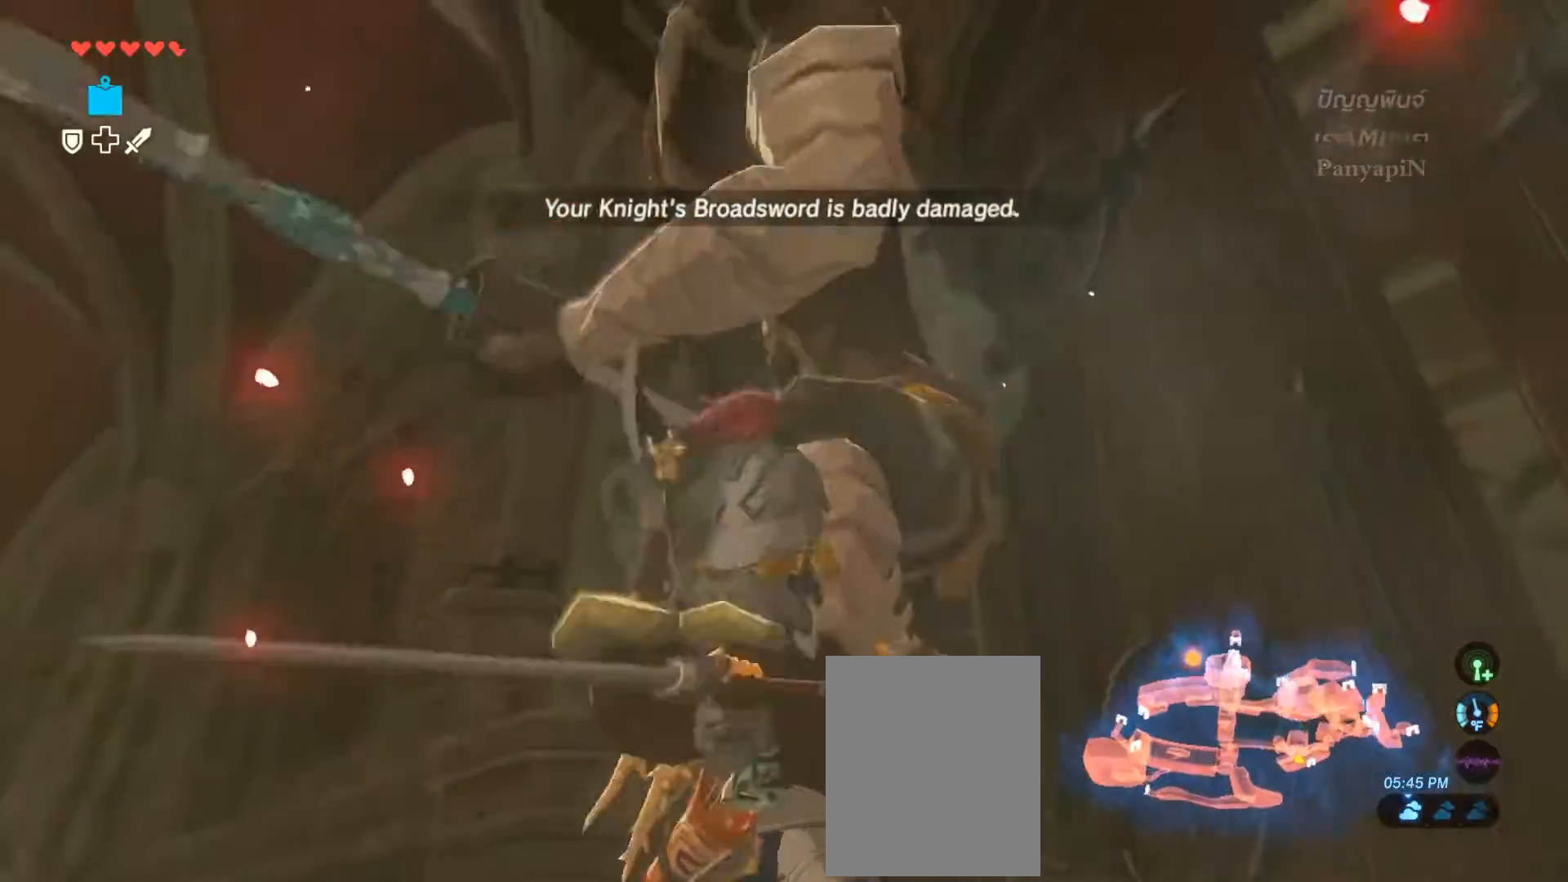
{"dt_ms": 500, "buttons": ["SQUARE", "L2"], "left_stick": "up-left", "right_stick": "center"}
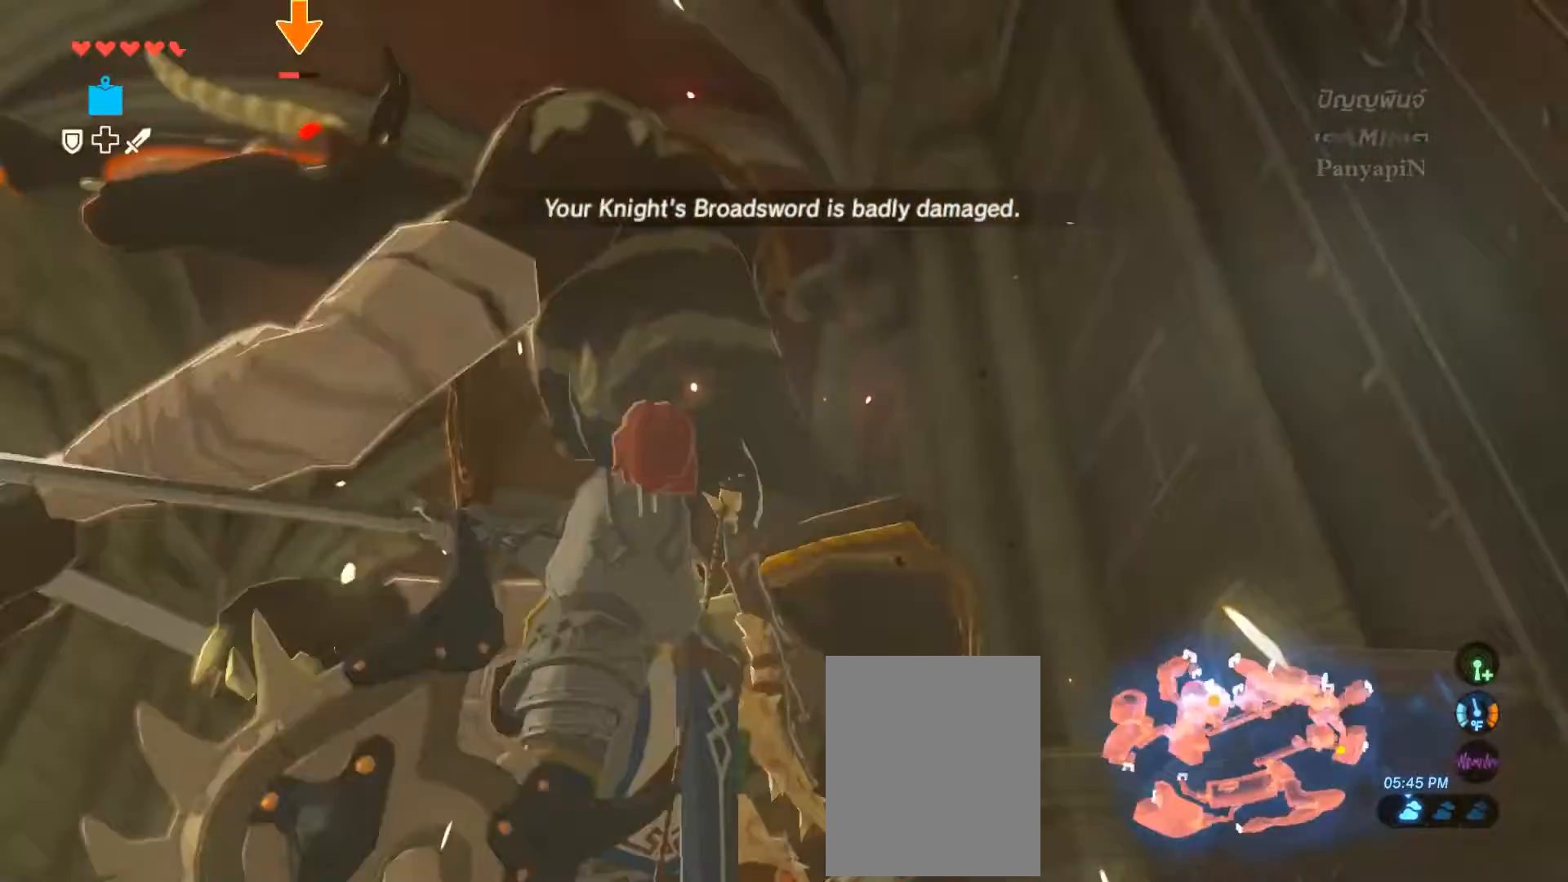
{"dt_ms": 500, "buttons": ["SQUARE", "L2"], "left_stick": "up-left", "right_stick": "center", "events": [[50, "DPAD_LEFT", "down"], [50, "SQUARE", "up"], [117, "DPAD_LEFT", "up"], [117, "left_stick", "left"], [200, "SQUARE", "down"], [250, "left_stick", "up-left"], [350, "SQUARE", "up"], [417, "SQUARE", "down"]]}
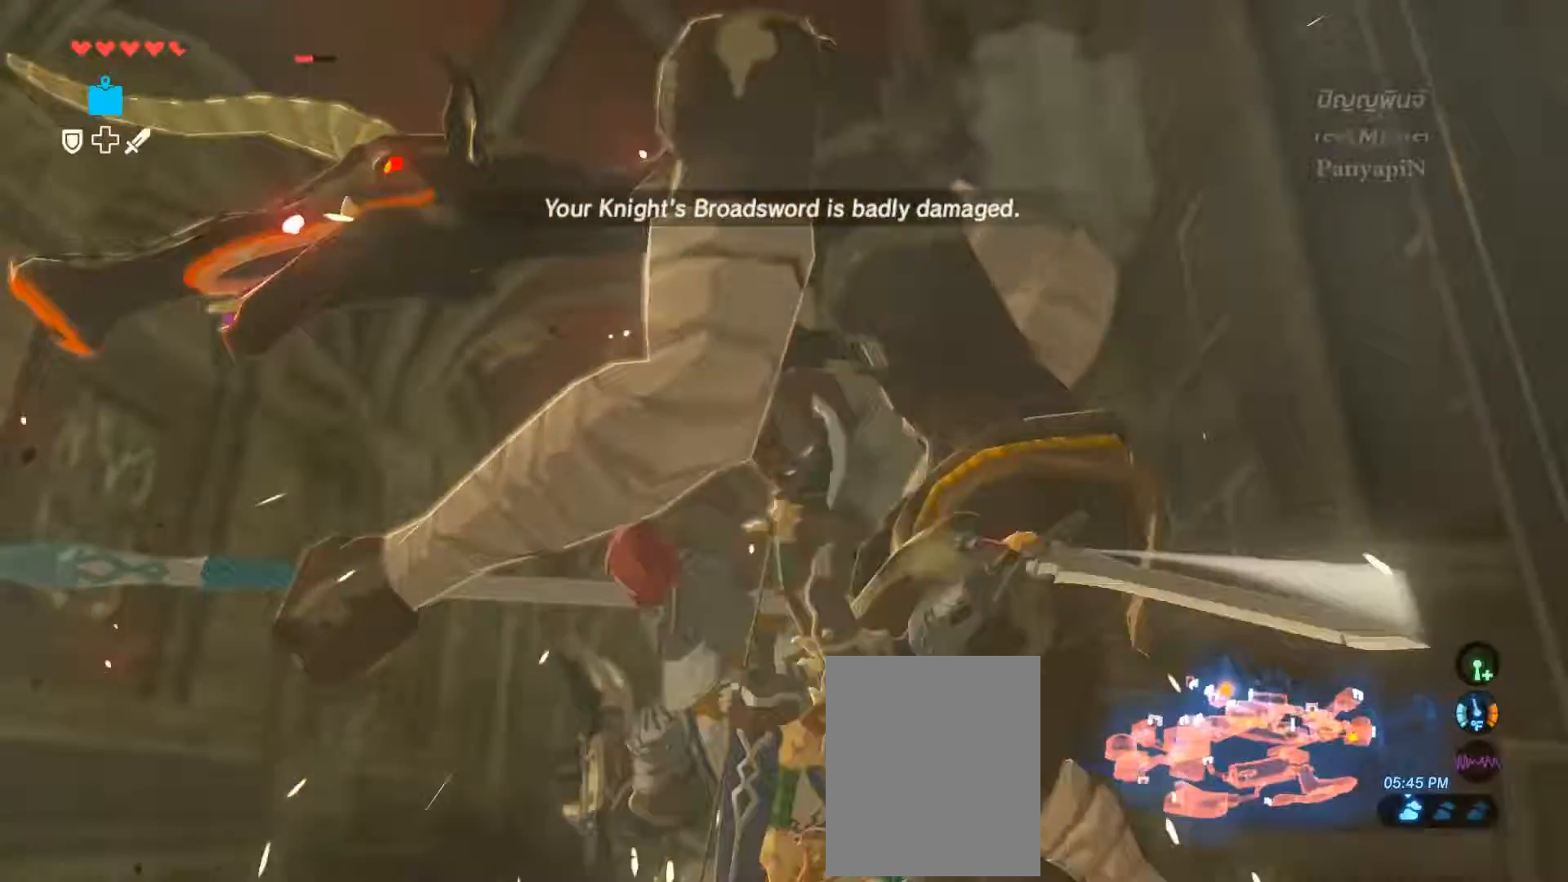
{"dt_ms": 500, "buttons": ["L2"], "left_stick": "up", "right_stick": "center"}
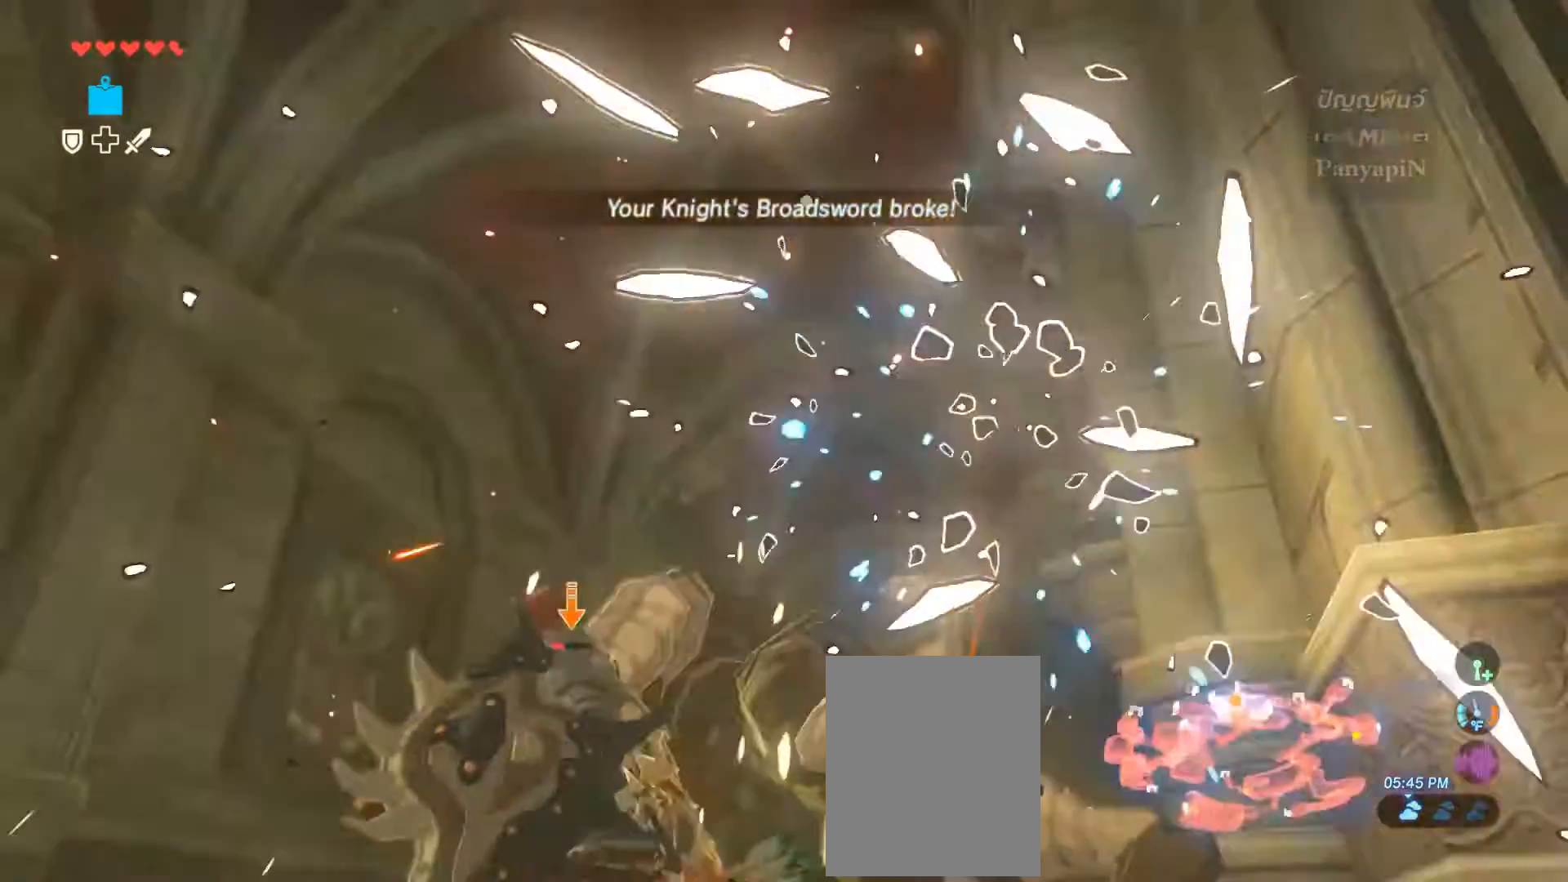
{"dt_ms": 500, "buttons": ["L2"], "left_stick": "up", "right_stick": "center", "events": [[33, "DPAD_DOWN", "down"], [100, "DPAD_DOWN", "up"], [100, "SQUARE", "down"], [133, "DPAD_UP", "down"], [183, "DPAD_UP", "up"], [383, "CIRCLE", "down"], [383, "SQUARE", "up"], [467, "CIRCLE", "up"]]}
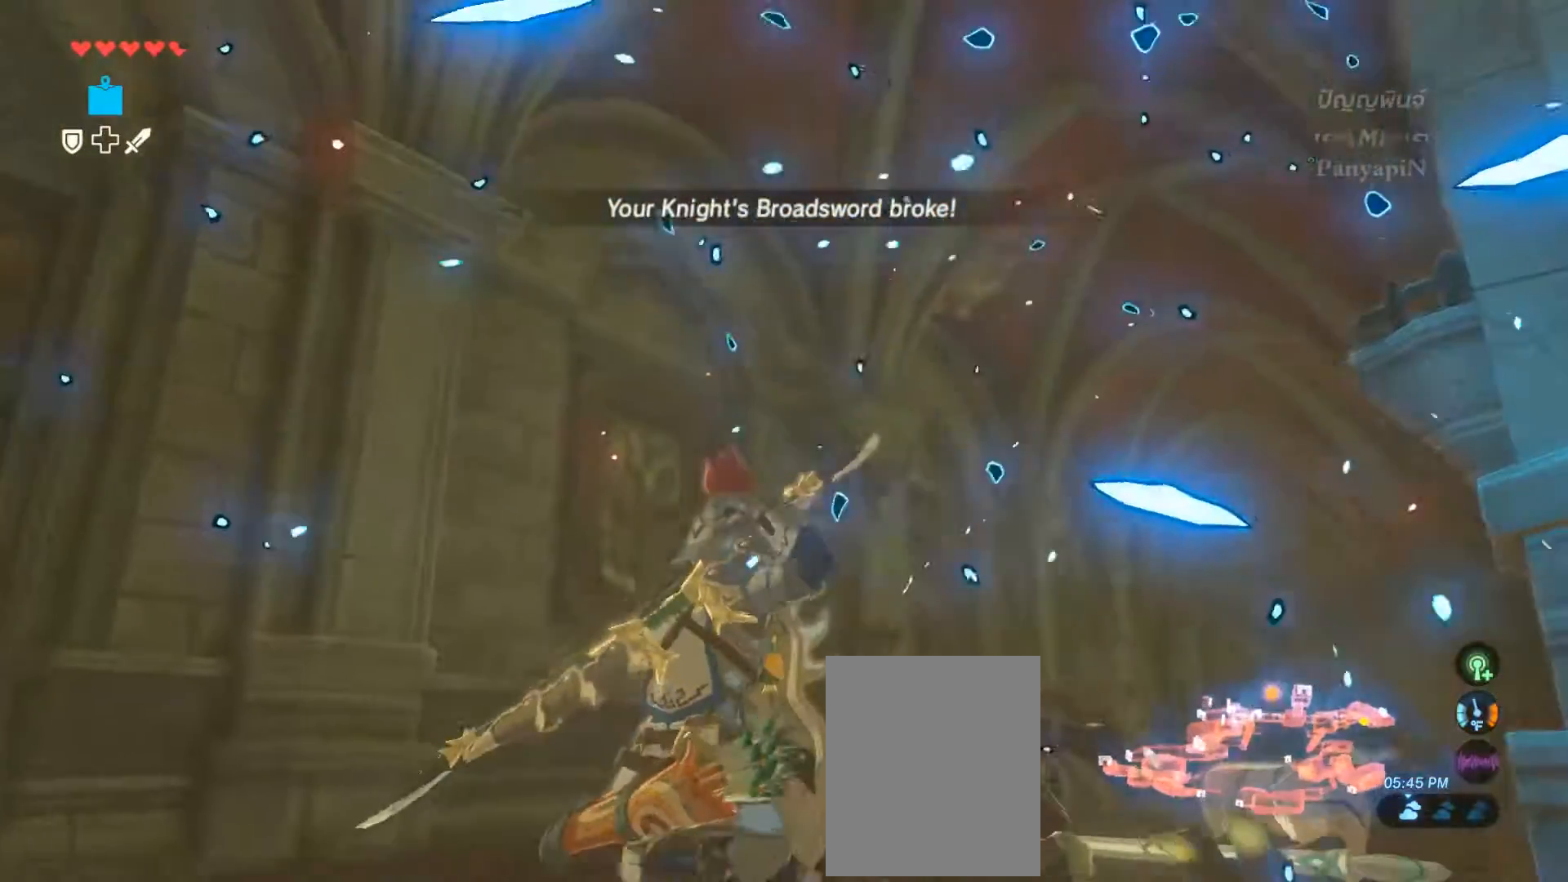
{"dt_ms": 500, "buttons": ["L2"], "left_stick": "center", "right_stick": "down-right", "events": [[117, "left_stick", "center"], [167, "right_stick", "down-right"]]}
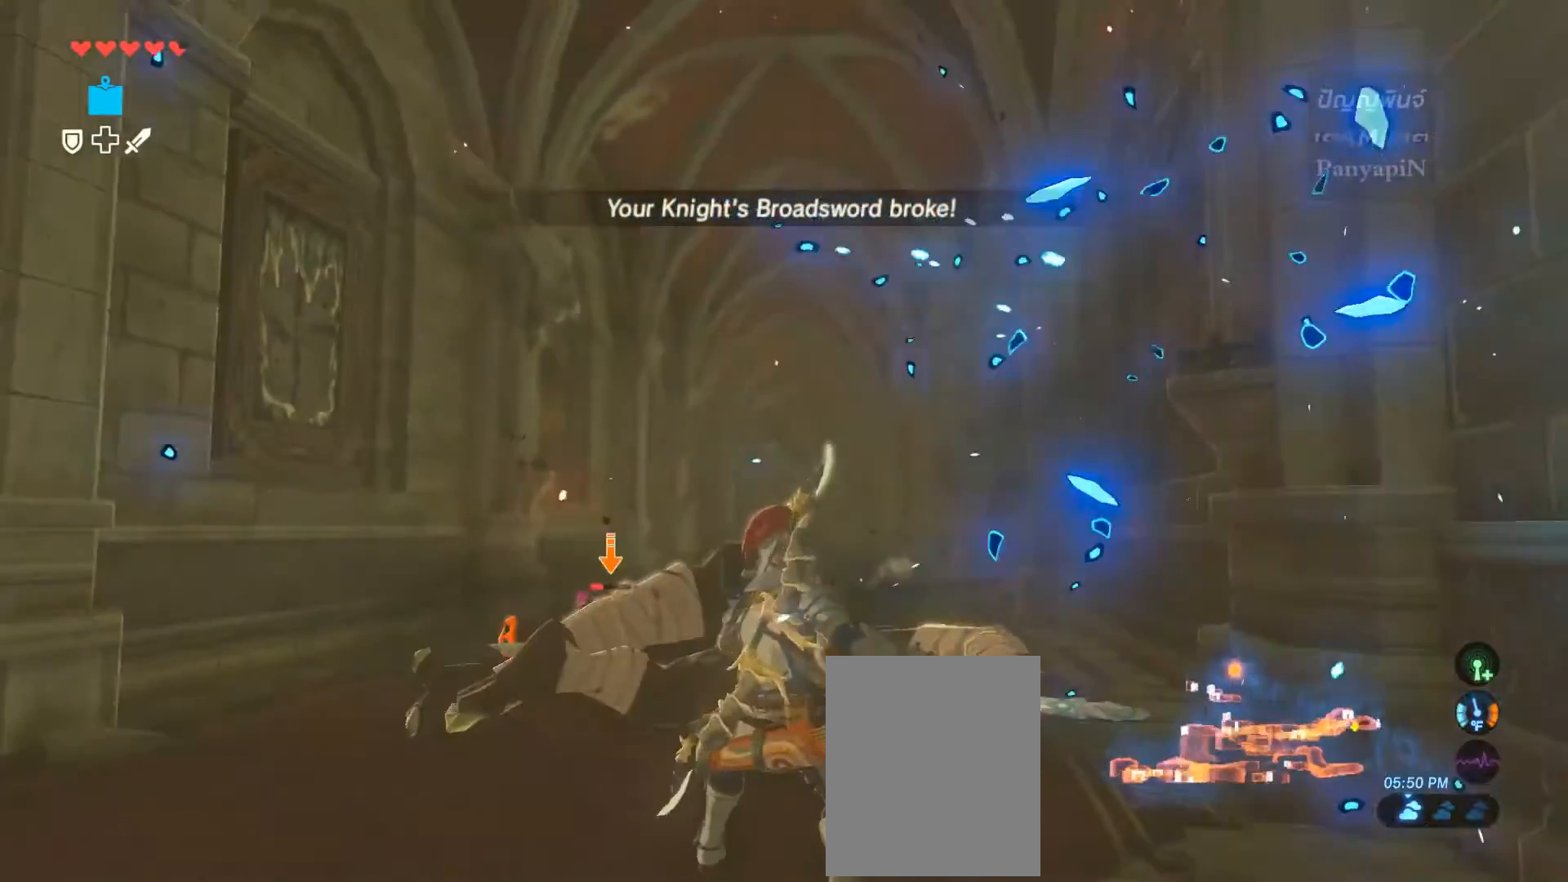
{"dt_ms": 500, "buttons": ["L2"], "left_stick": "center", "right_stick": "center"}
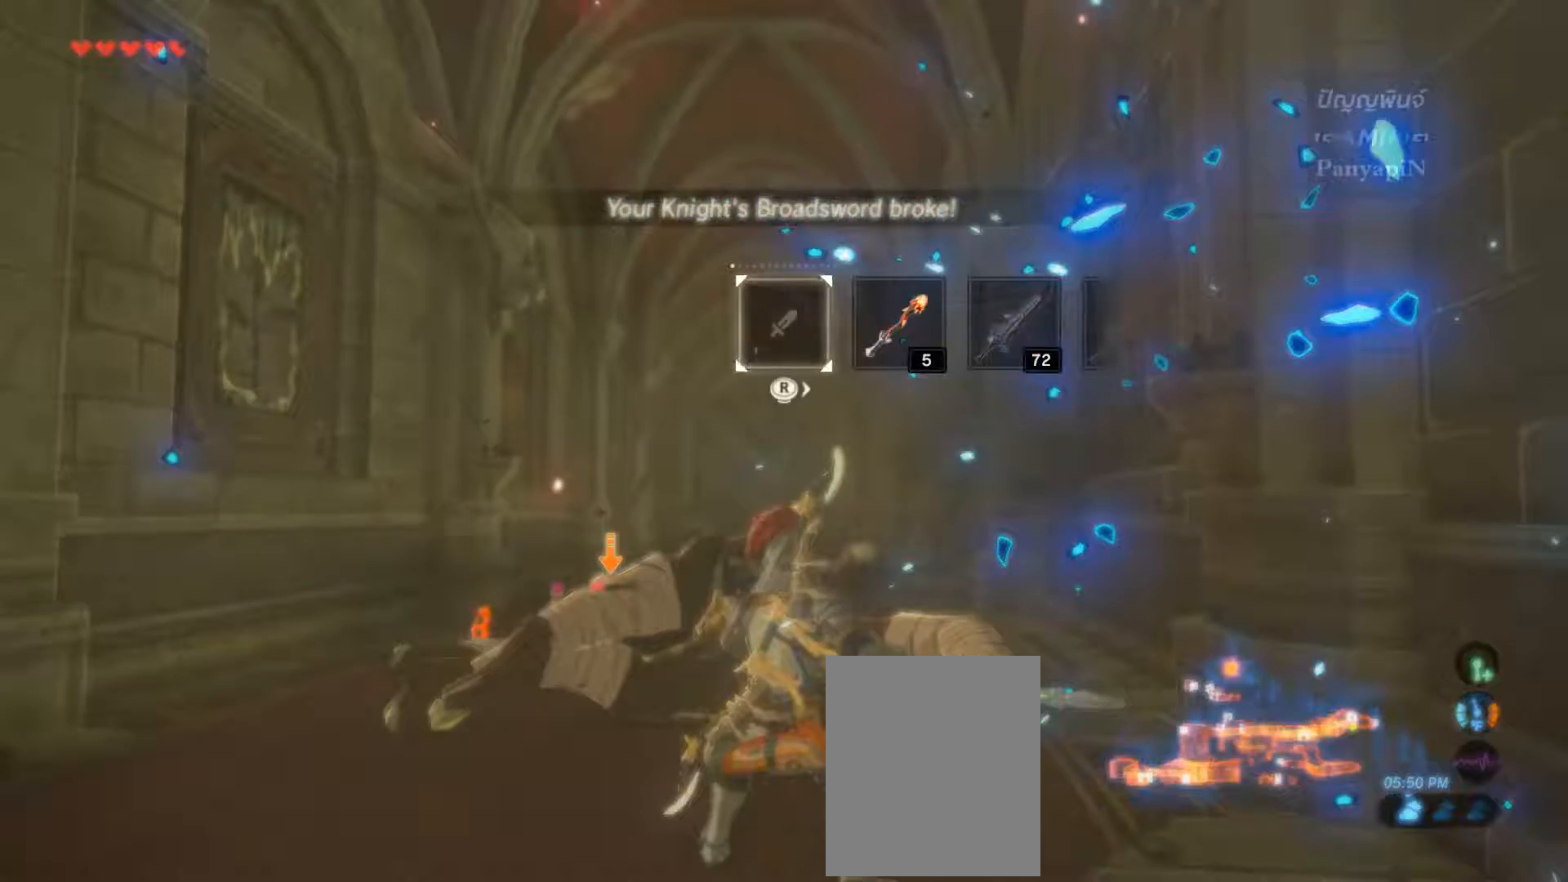
{"dt_ms": 500, "buttons": ["L2"], "left_stick": "center", "right_stick": "center", "events": []}
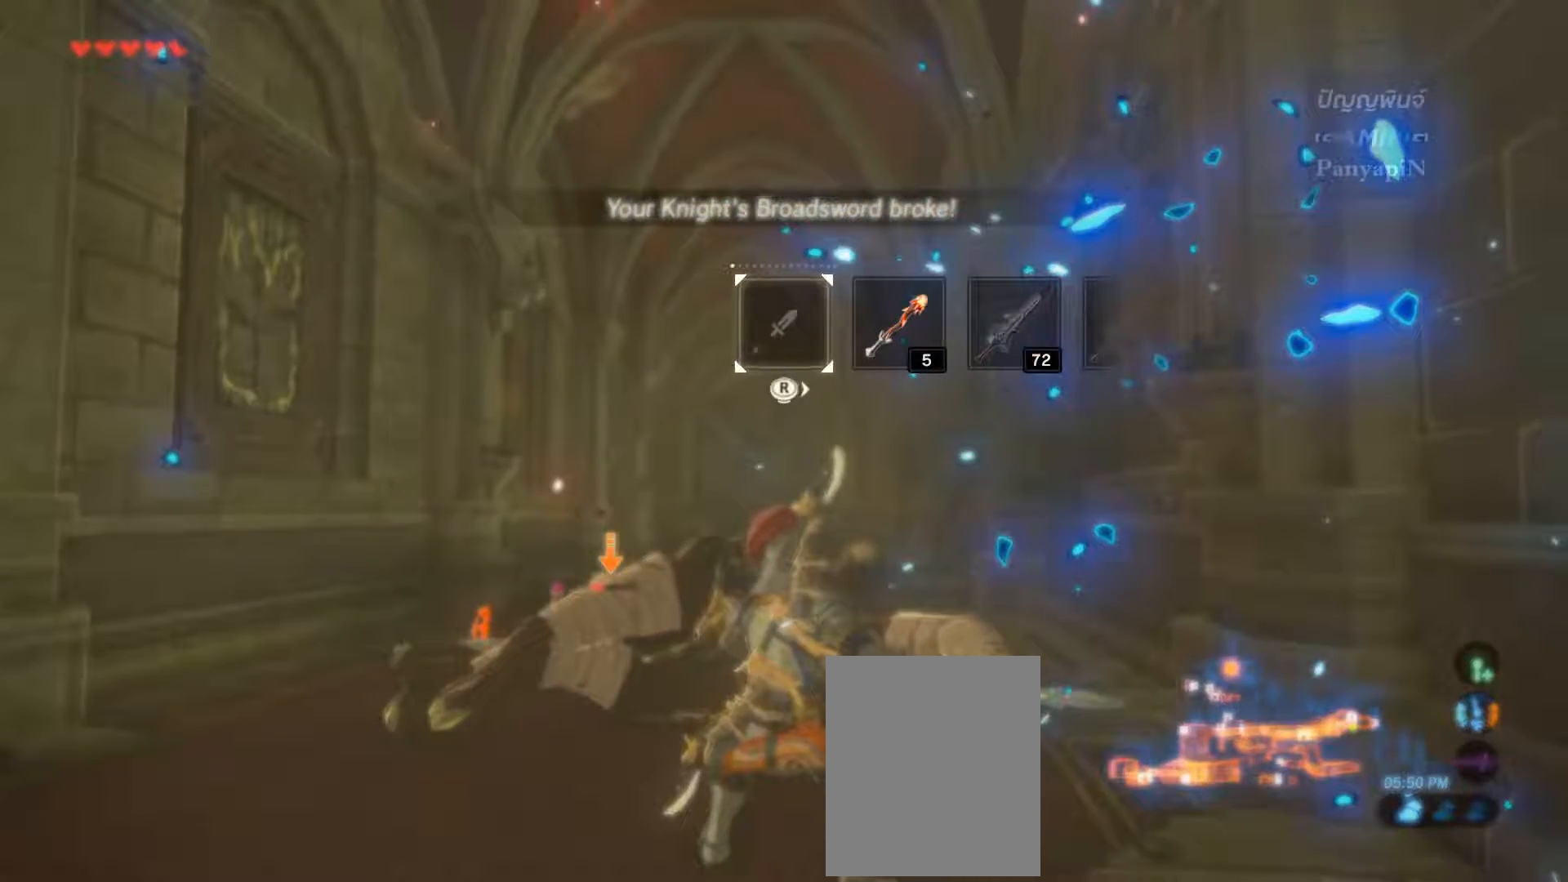
{"dt_ms": 500, "buttons": ["L2"], "left_stick": "center", "right_stick": "right", "events": [[467, "right_stick", "right"]]}
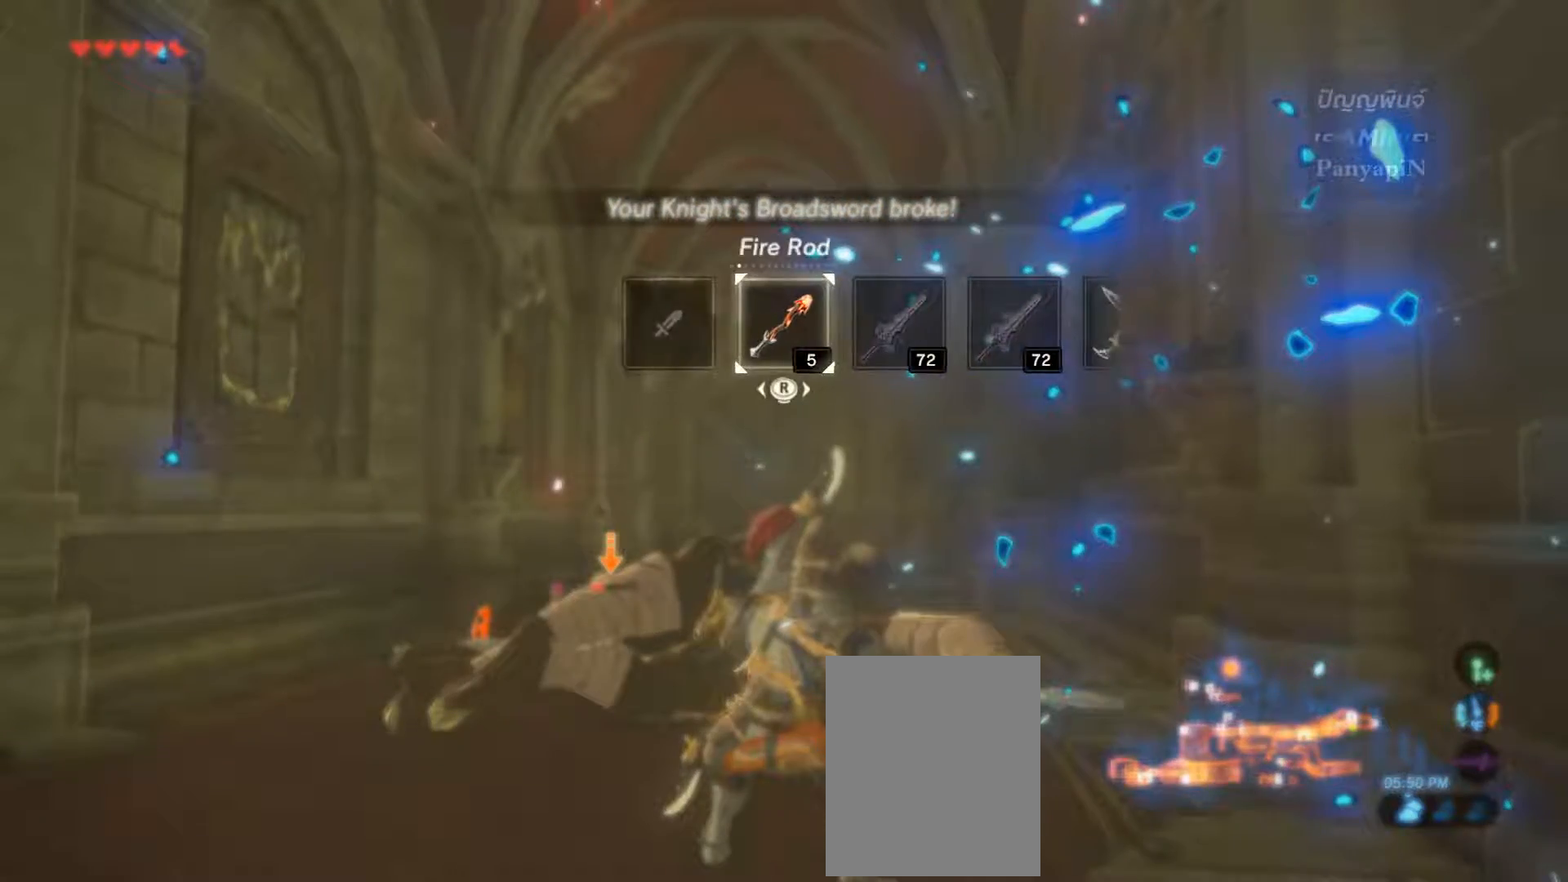
{"dt_ms": 500, "buttons": ["L2"], "left_stick": "center", "right_stick": "right", "events": [[150, "right_stick", "center"], [467, "right_stick", "right"]]}
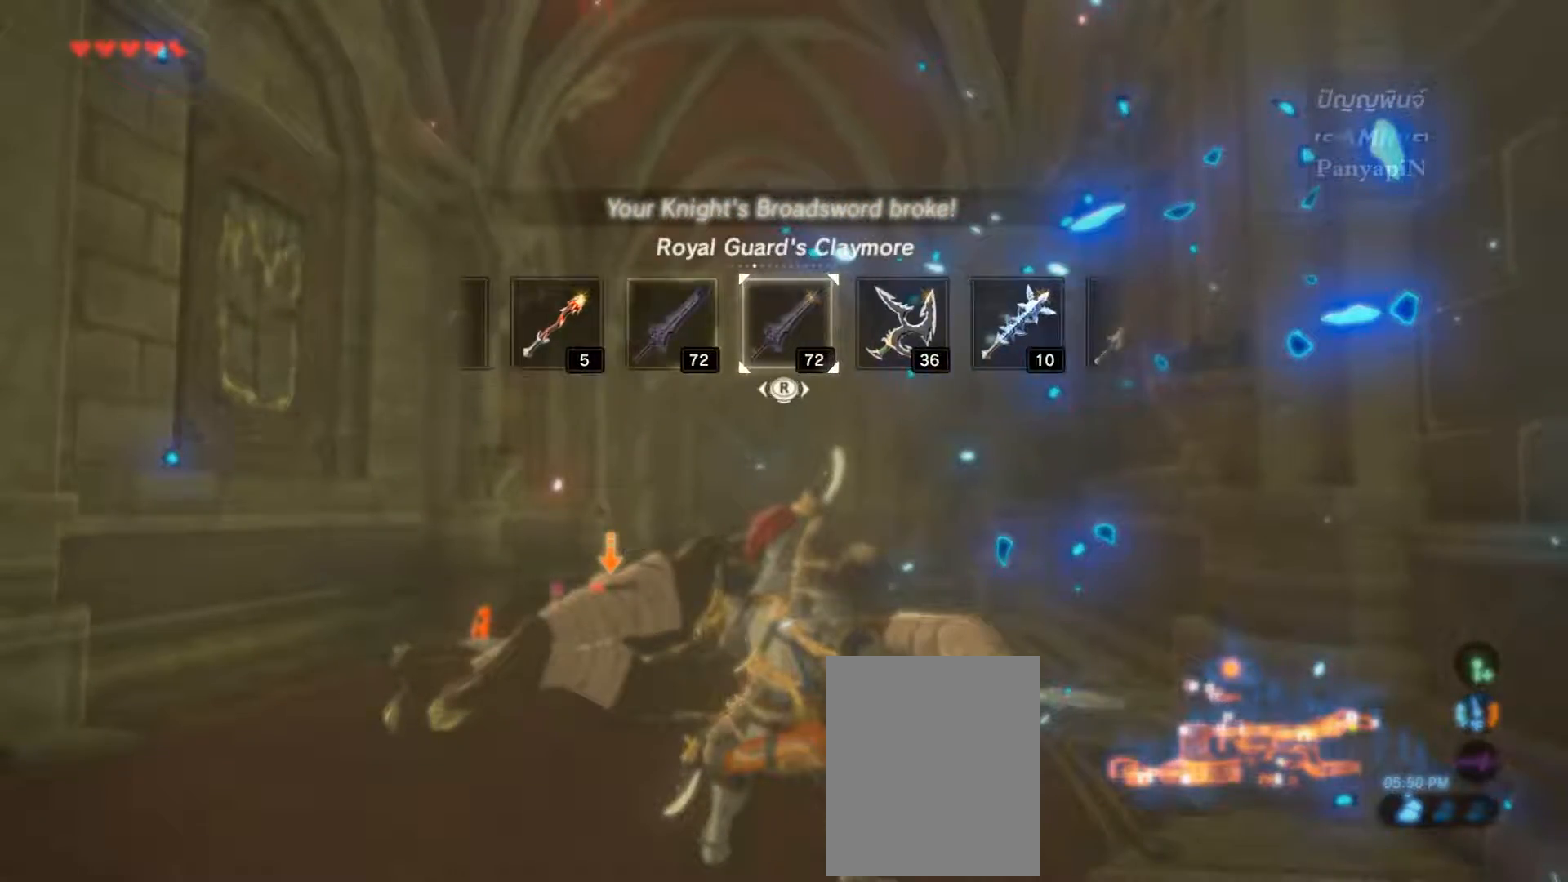
{"dt_ms": 500, "buttons": ["L2"], "left_stick": "center", "right_stick": "center", "events": [[67, "right_stick", "center"]]}
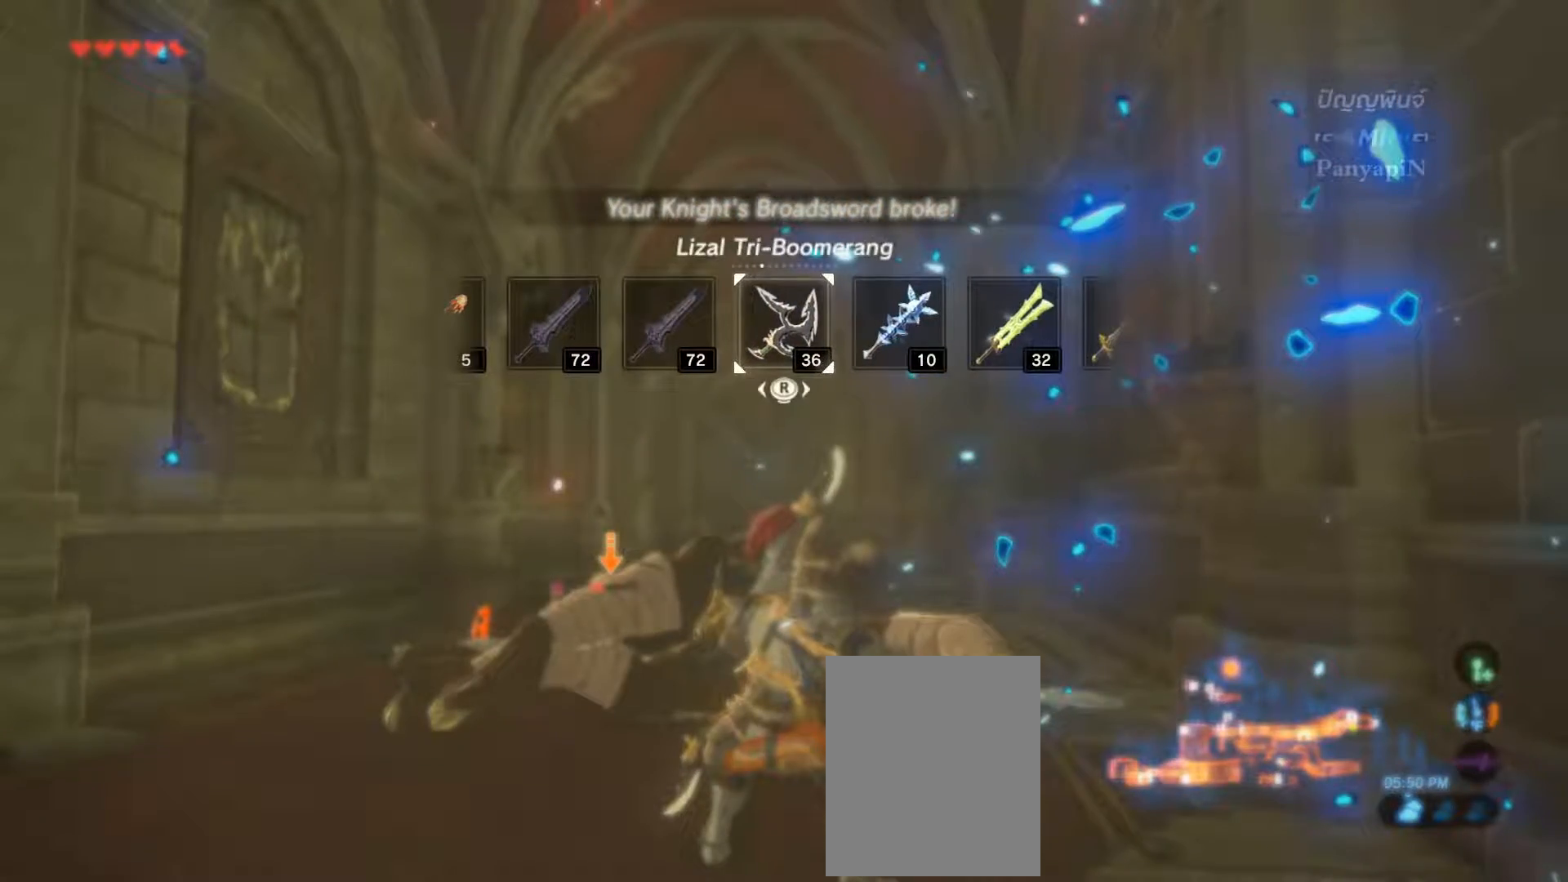
{"dt_ms": 500, "buttons": ["L2"], "left_stick": "center", "right_stick": "center", "events": []}
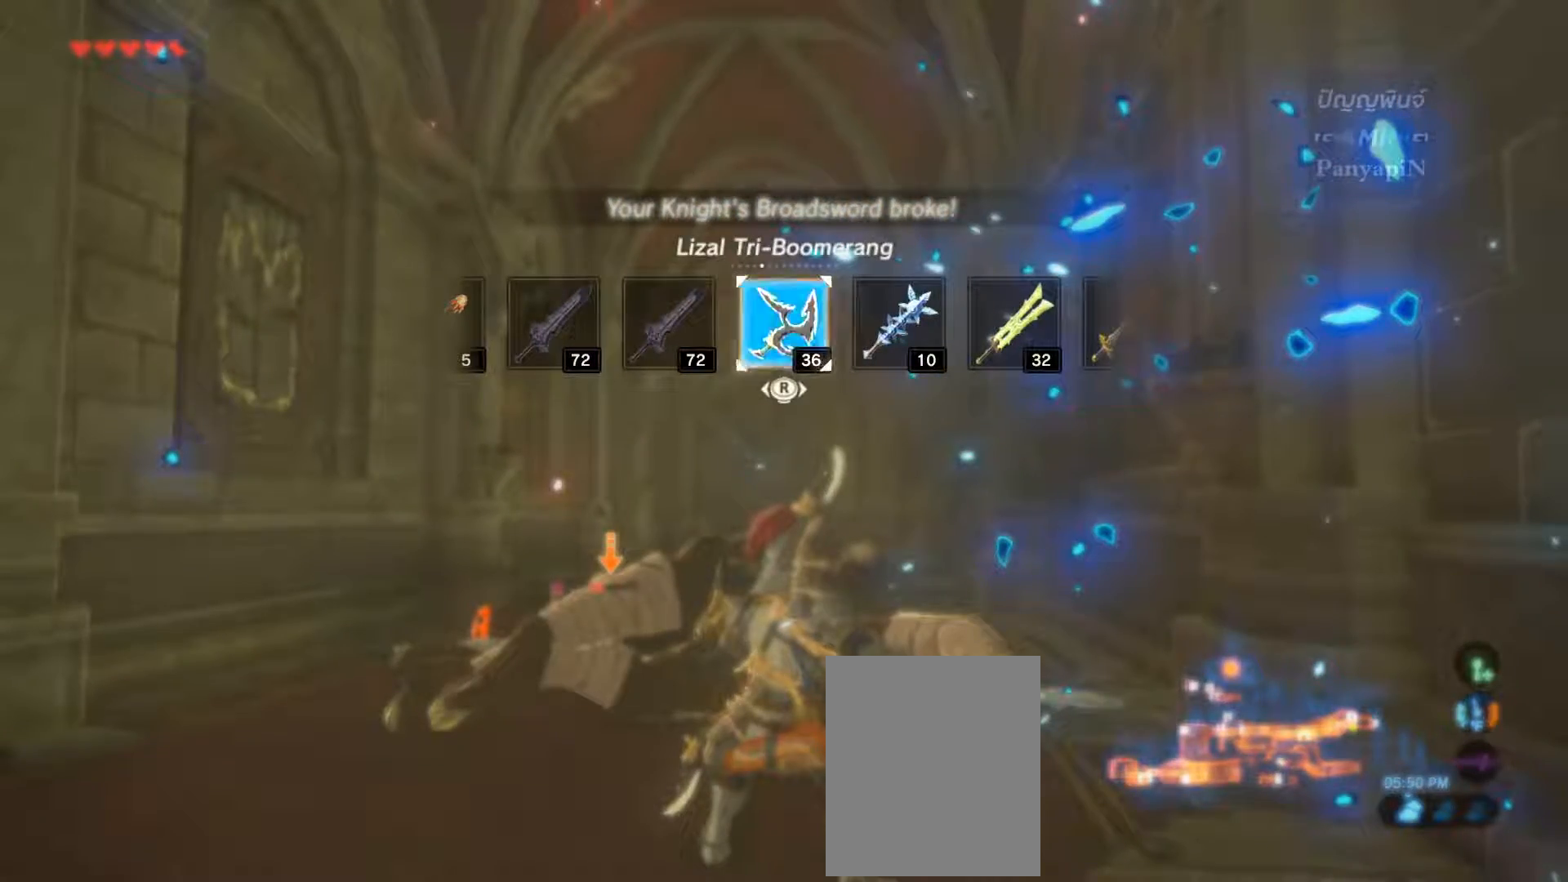
{"dt_ms": 500, "buttons": ["L2"], "left_stick": "up", "right_stick": "center", "events": [[100, "left_stick", "up"]]}
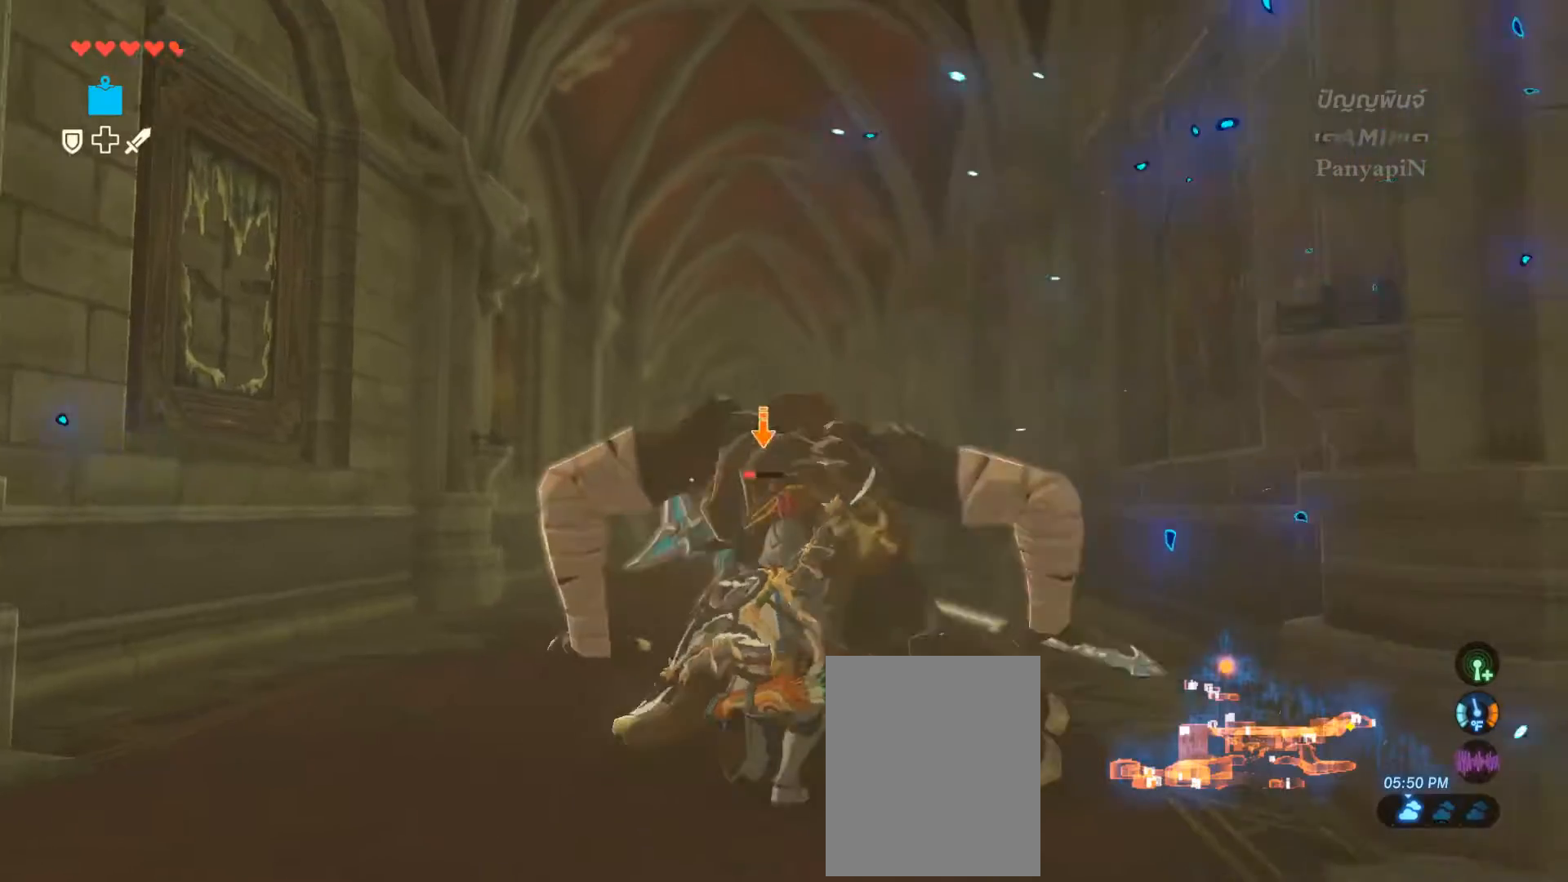
{"dt_ms": 500, "buttons": ["SQUARE", "L2"], "left_stick": "up", "right_stick": "center", "events": [[17, "SQUARE", "down"], [167, "SQUARE", "up"], [267, "SQUARE", "down"]]}
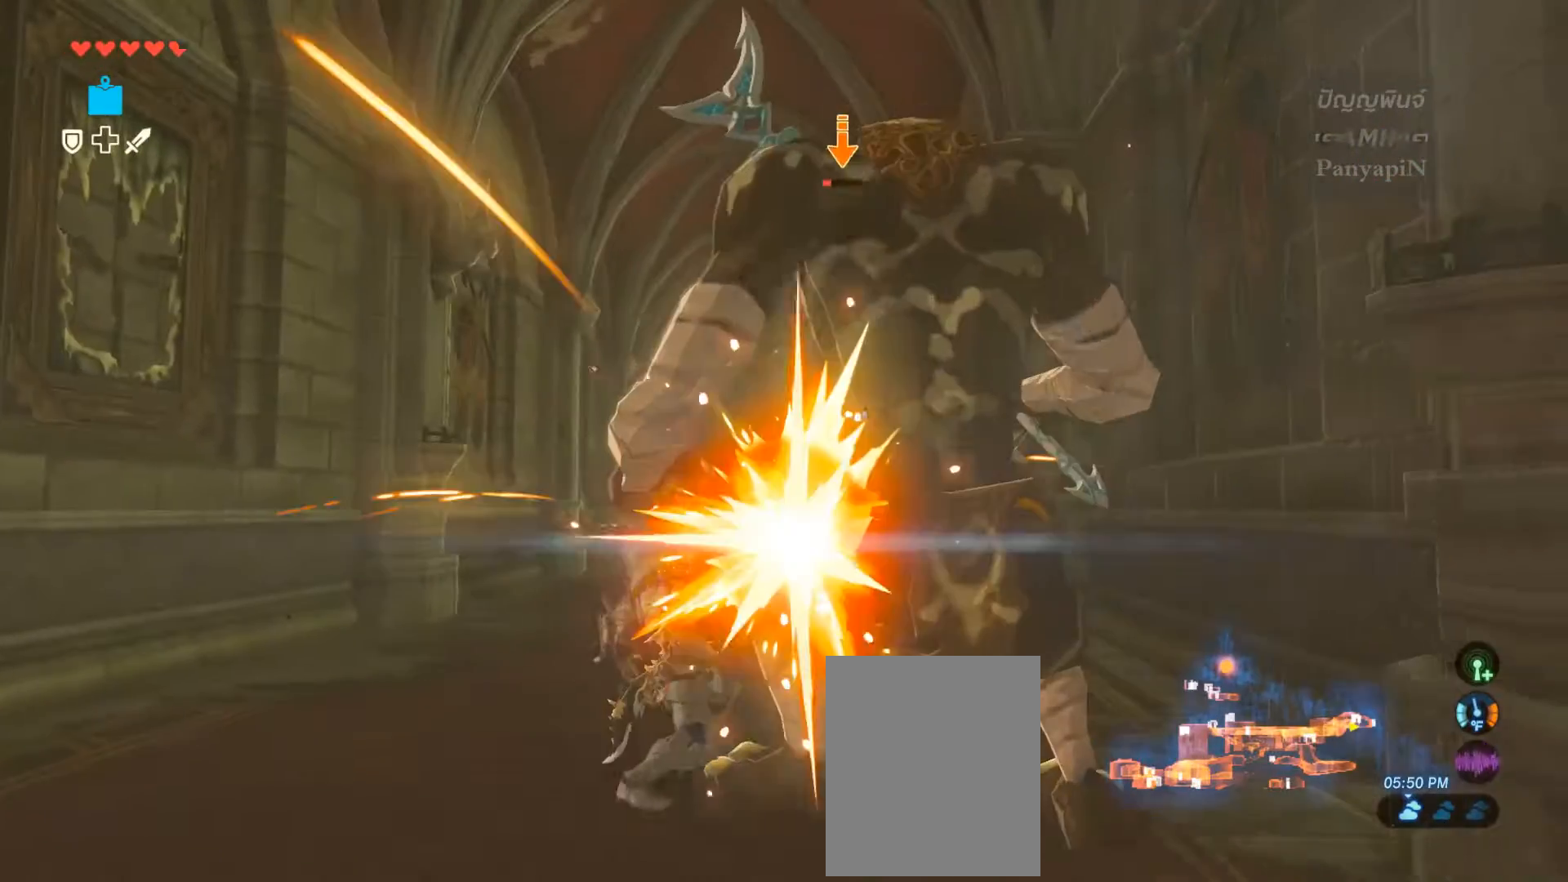
{"dt_ms": 500, "buttons": ["SQUARE", "L2"], "left_stick": "right", "right_stick": "center", "events": [[83, "CIRCLE", "down"], [100, "SQUARE", "up"], [117, "CIRCLE", "up"], [167, "SQUARE", "down"], [450, "left_stick", "right"]]}
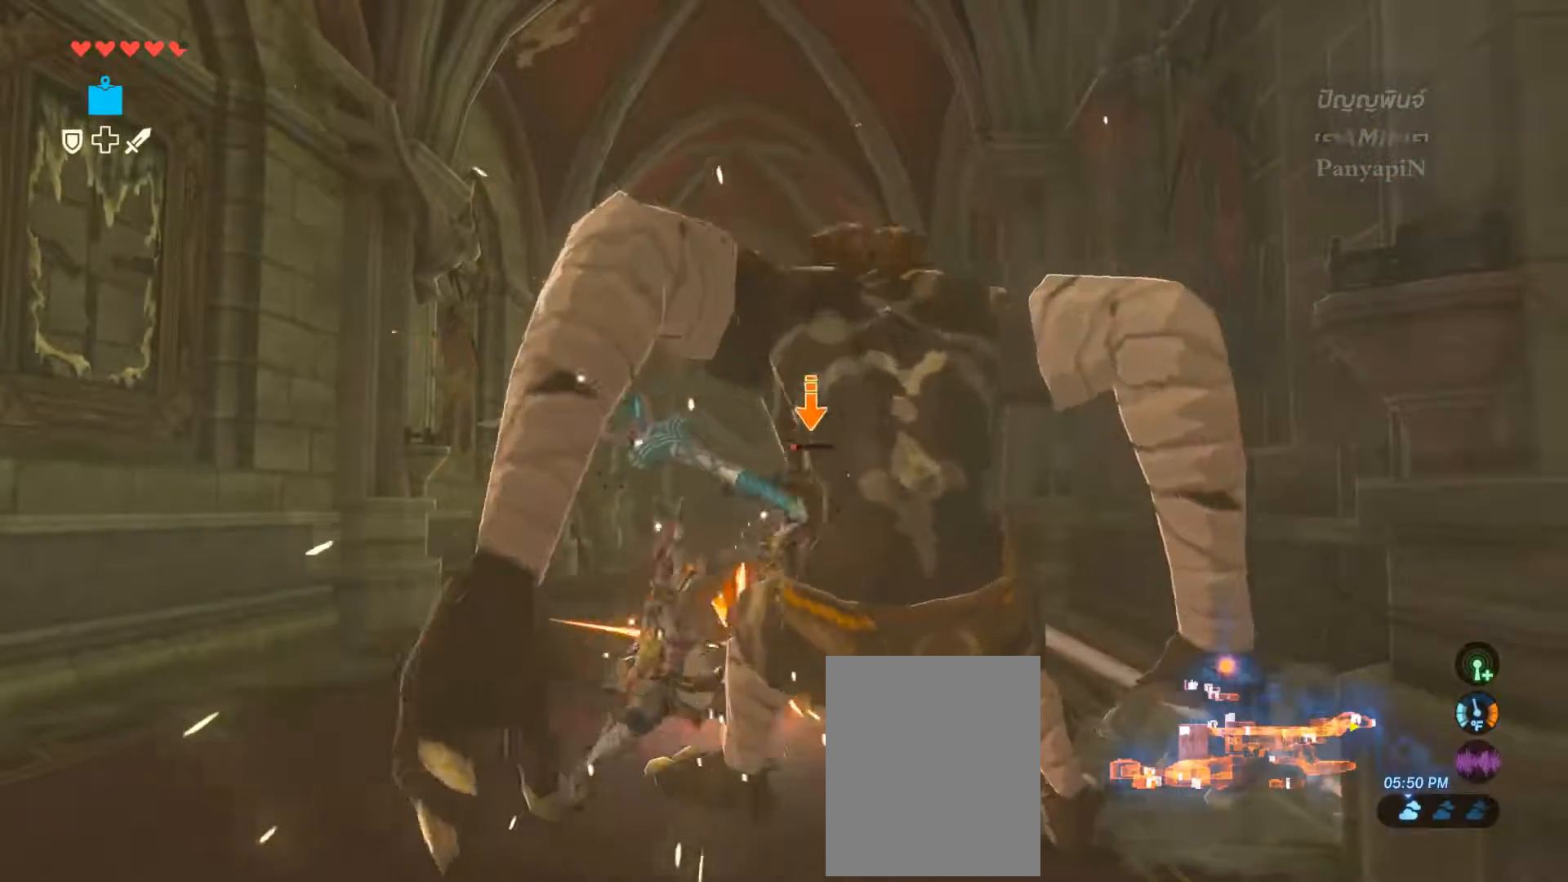
{"dt_ms": 1000, "buttons": ["L2"], "left_stick": "down-right", "right_stick": "center"}
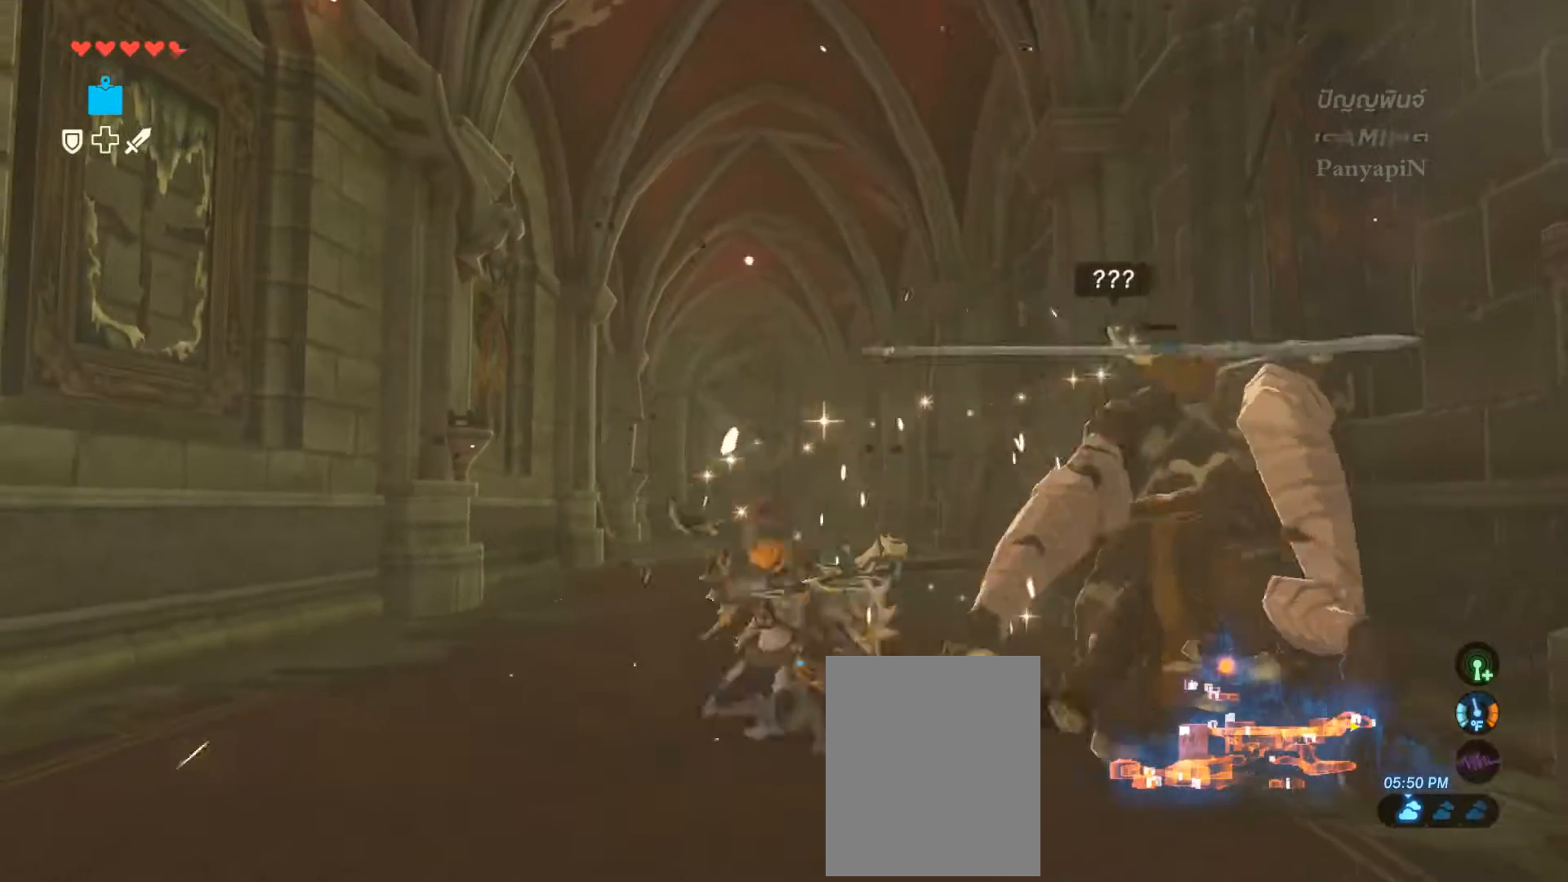
{"dt_ms": 500, "buttons": [], "left_stick": "center", "right_stick": "center", "events": [[17, "SQUARE", "down"], [67, "left_stick", "right"], [167, "left_stick", "down-right"], [183, "SQUARE", "up"], [317, "left_stick", "center"], [483, "L2", "up"]]}